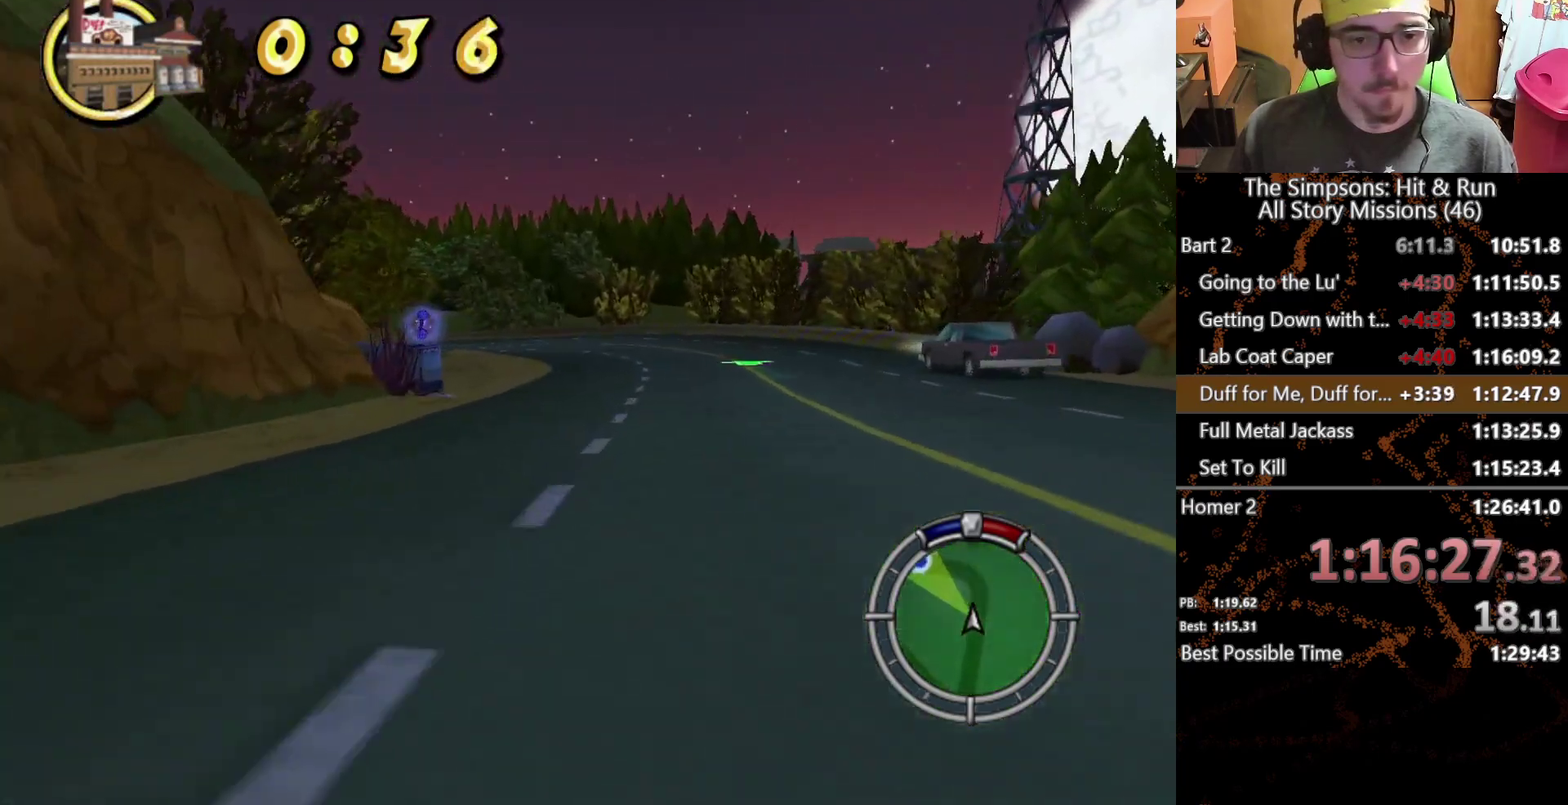
Gameplay with a controller (Xbox layout); each line is a JSON object with the inputs held at the frame after it. "events" lists button and stick changes between this image and that frame as [ms after this image, input, new state], when the widget could be followed in between. This overlay highlights the sticks when they move; stick clicks (L3 R3) are not distinguishable. Not read: L1 L2 L3 R1 R3.
{"buttons": ["X"], "left_stick": "left", "right_stick": "center", "events": []}
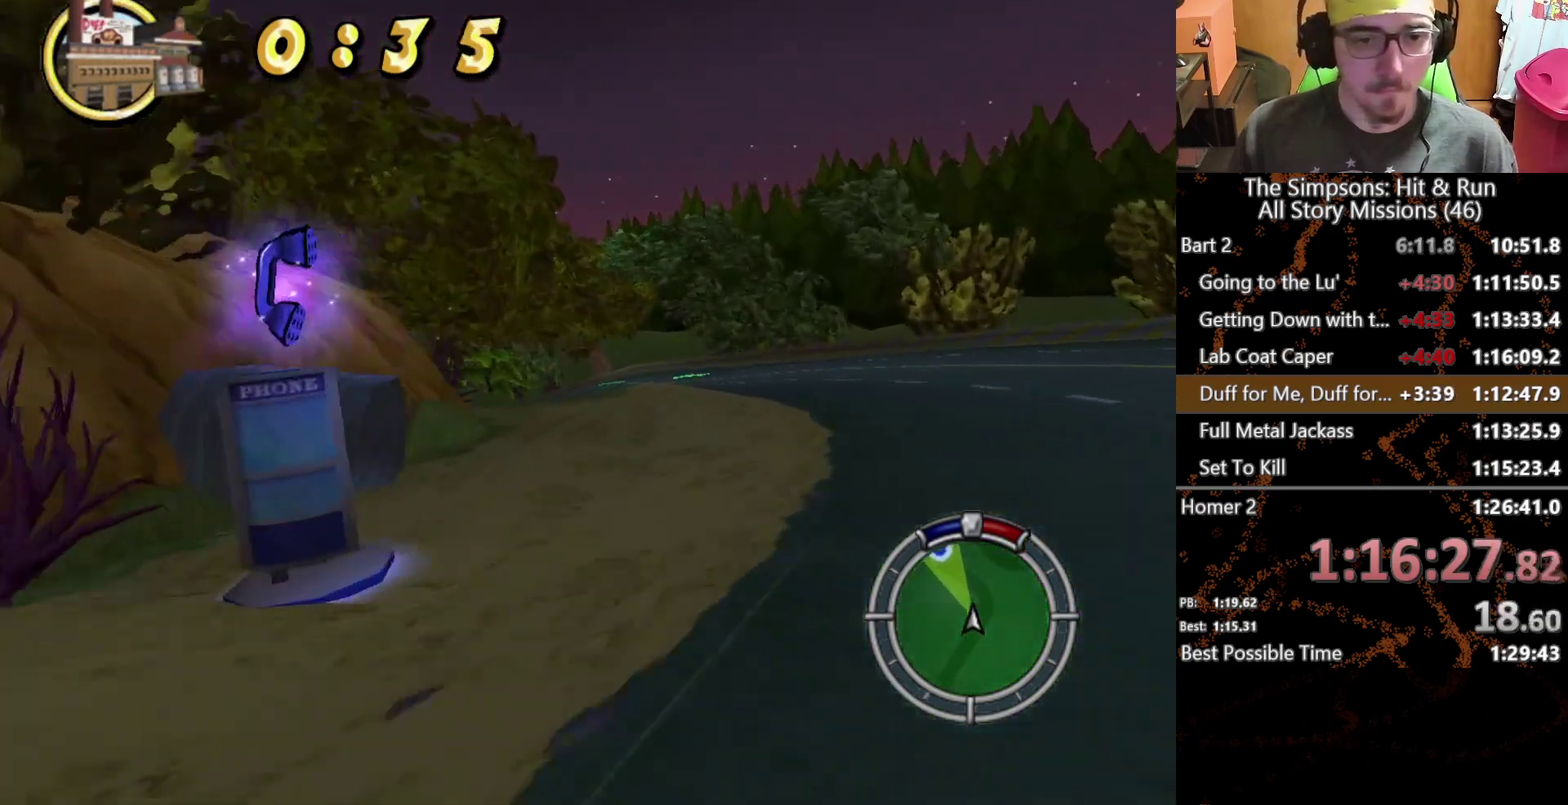
{"buttons": ["X"], "left_stick": "left", "right_stick": "center", "events": []}
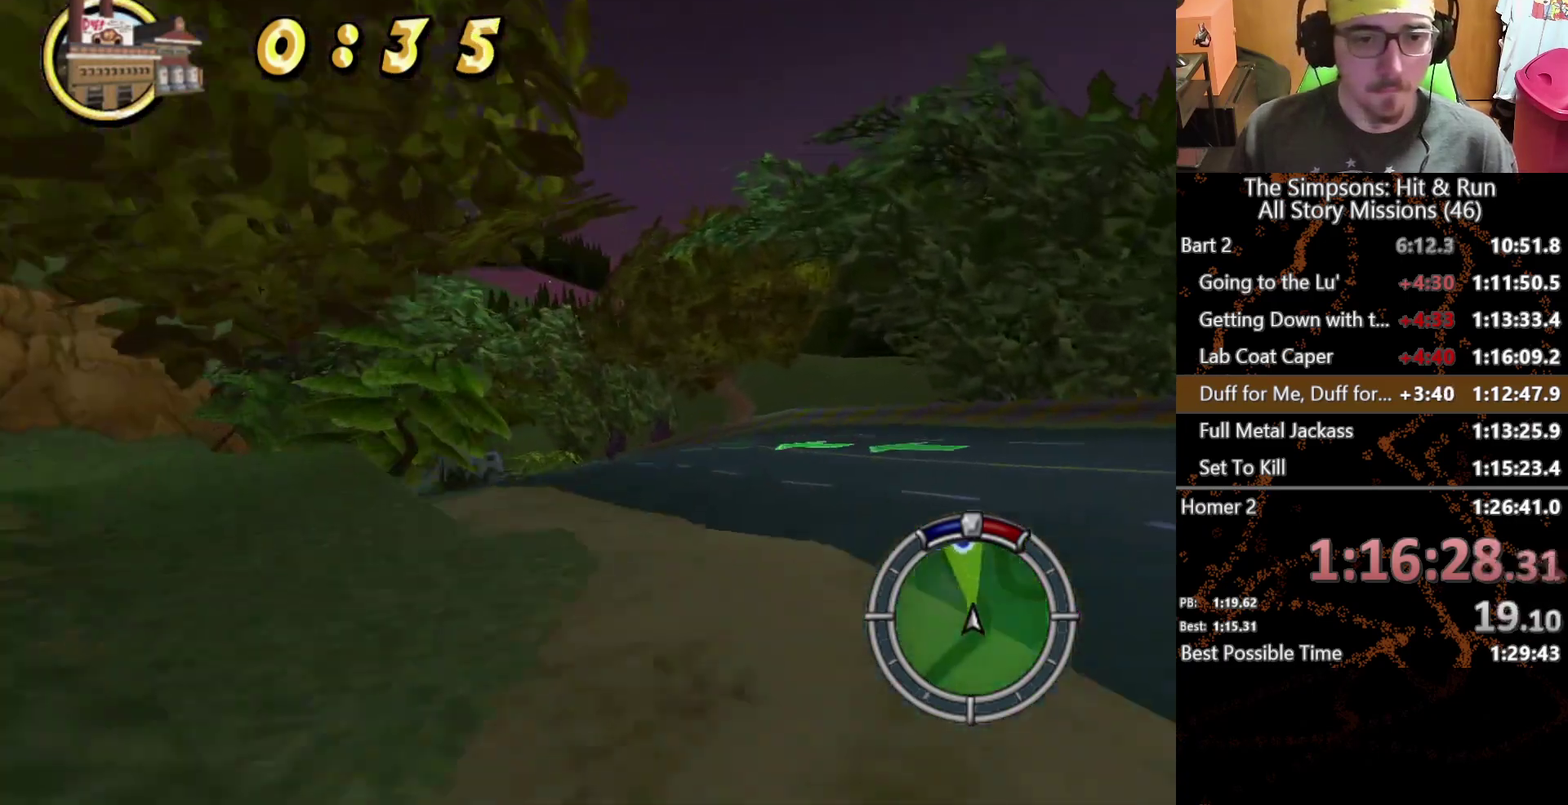
{"buttons": ["X"], "left_stick": "left", "right_stick": "center", "events": []}
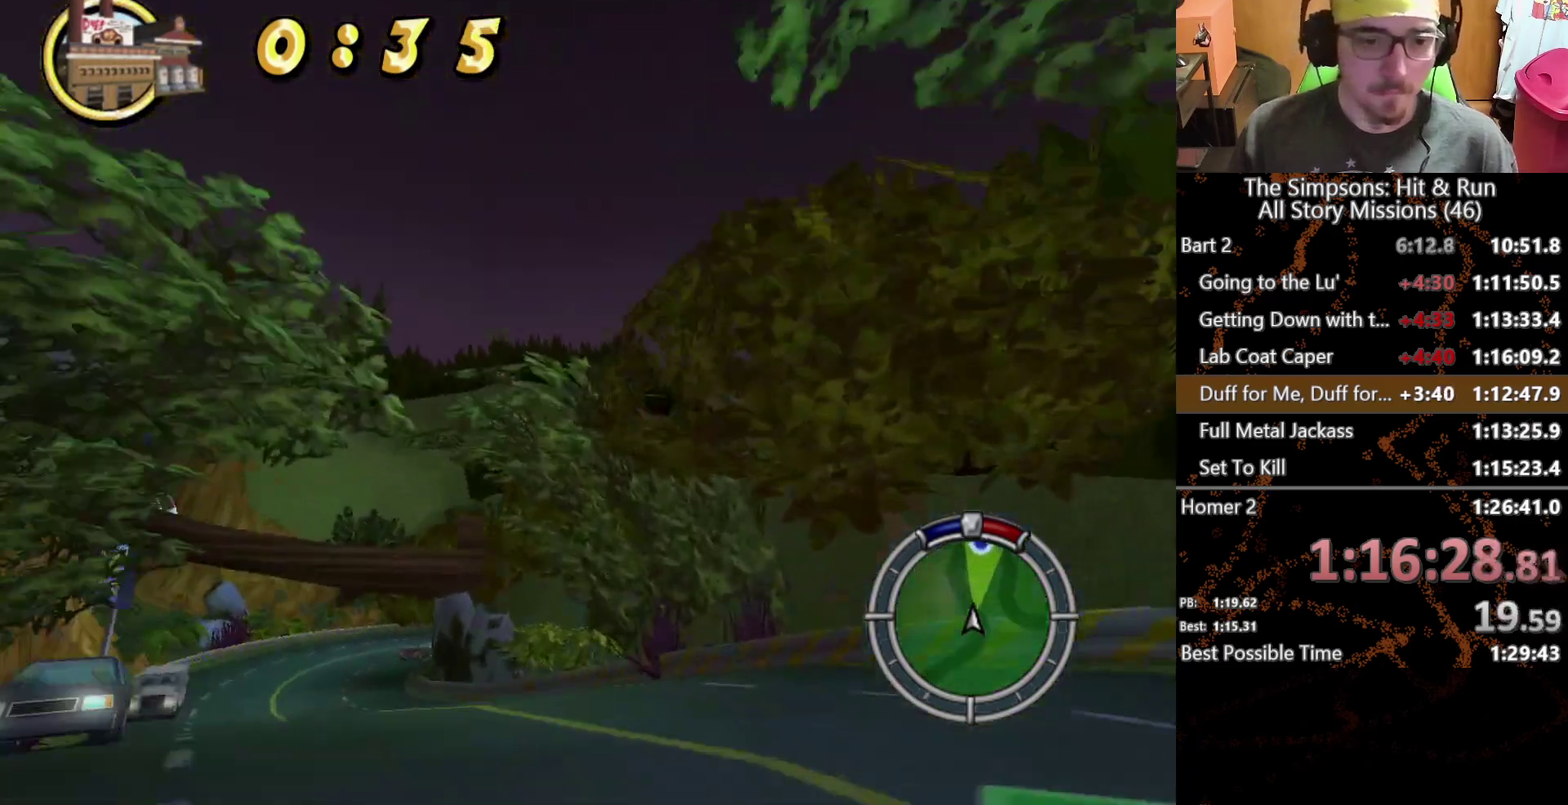
{"buttons": ["X"], "left_stick": "center", "right_stick": "center", "events": [[150, "left_stick", "center"]]}
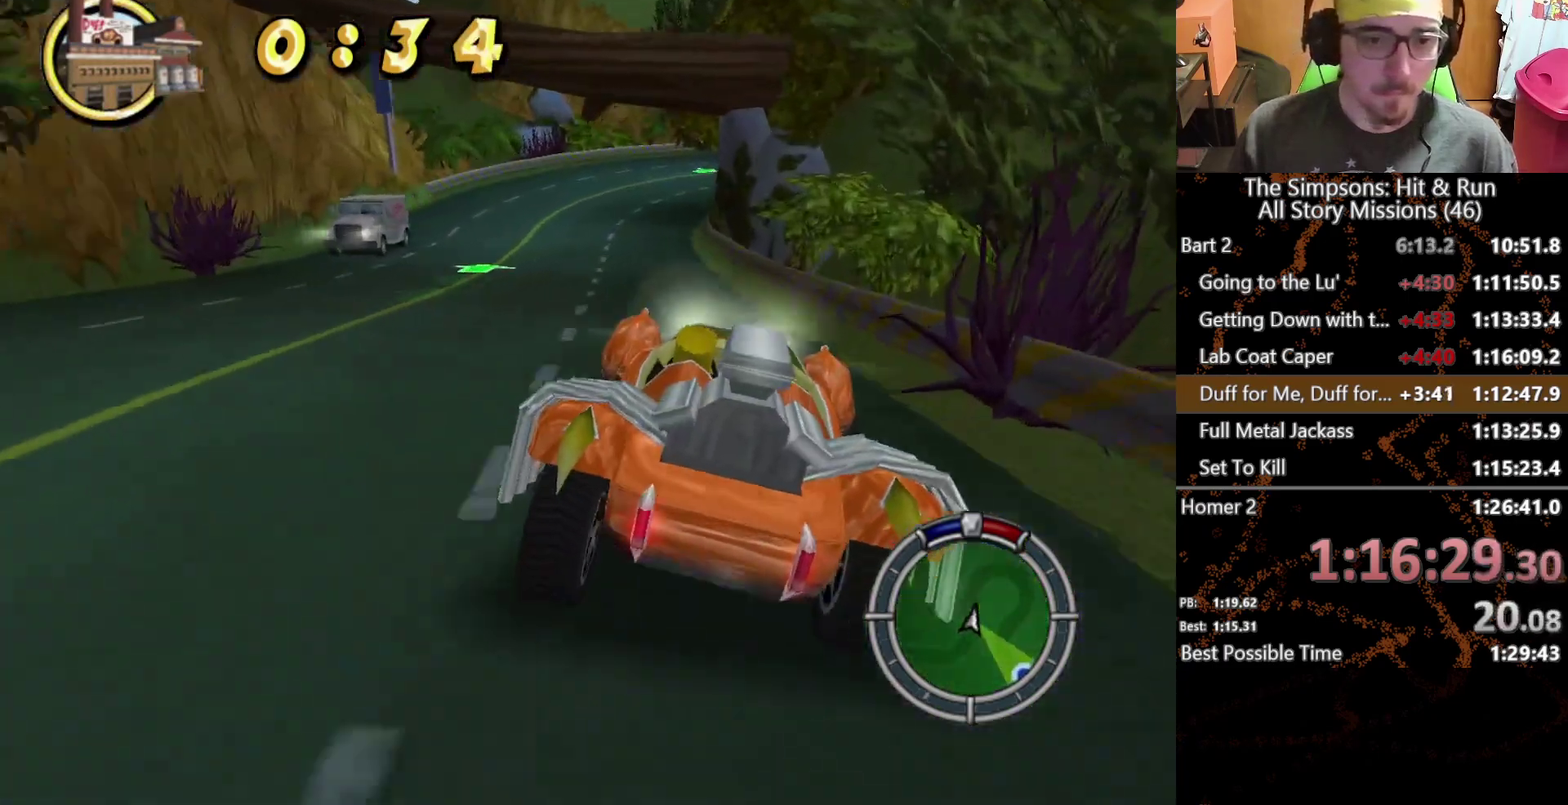
{"buttons": ["X"], "left_stick": "center", "right_stick": "center", "events": []}
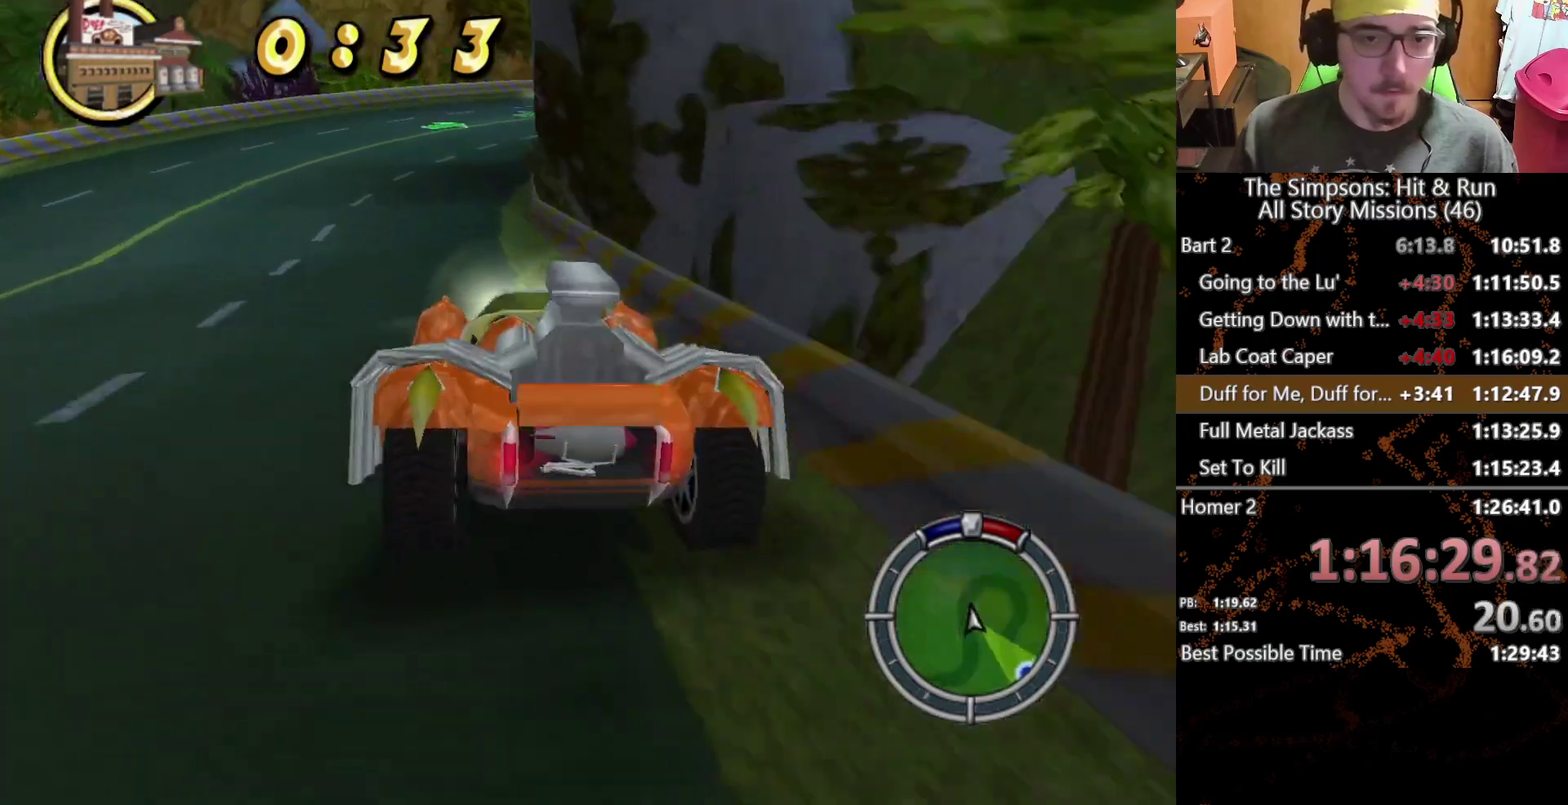
{"buttons": ["A"], "left_stick": "right", "right_stick": "center", "events": [[117, "X", "up"], [150, "left_stick", "right"], [217, "A", "down"]]}
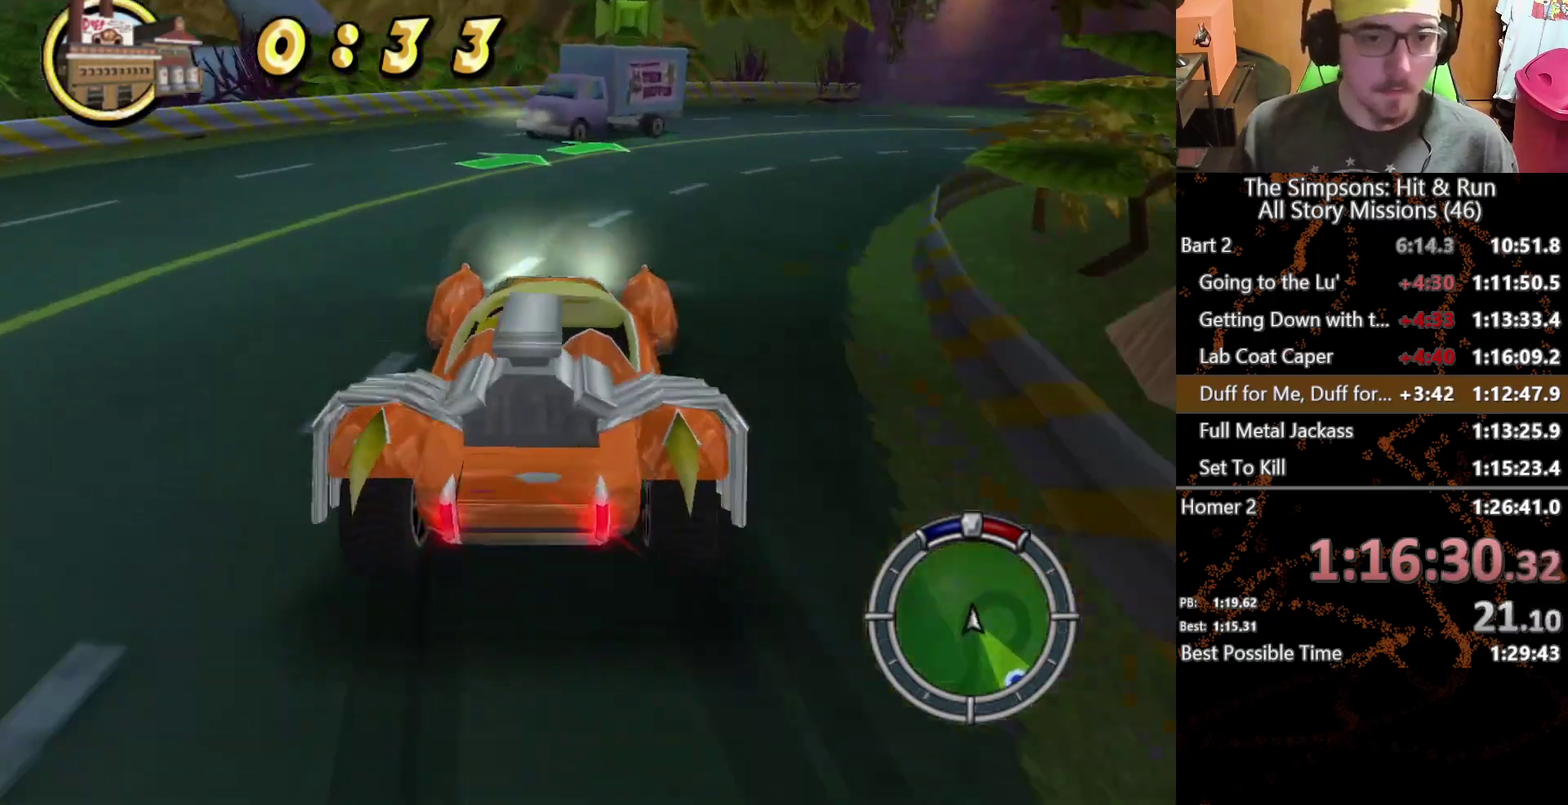
{"buttons": [], "left_stick": "right", "right_stick": "center", "events": [[283, "A", "up"], [350, "left_stick", "center"], [417, "left_stick", "right"]]}
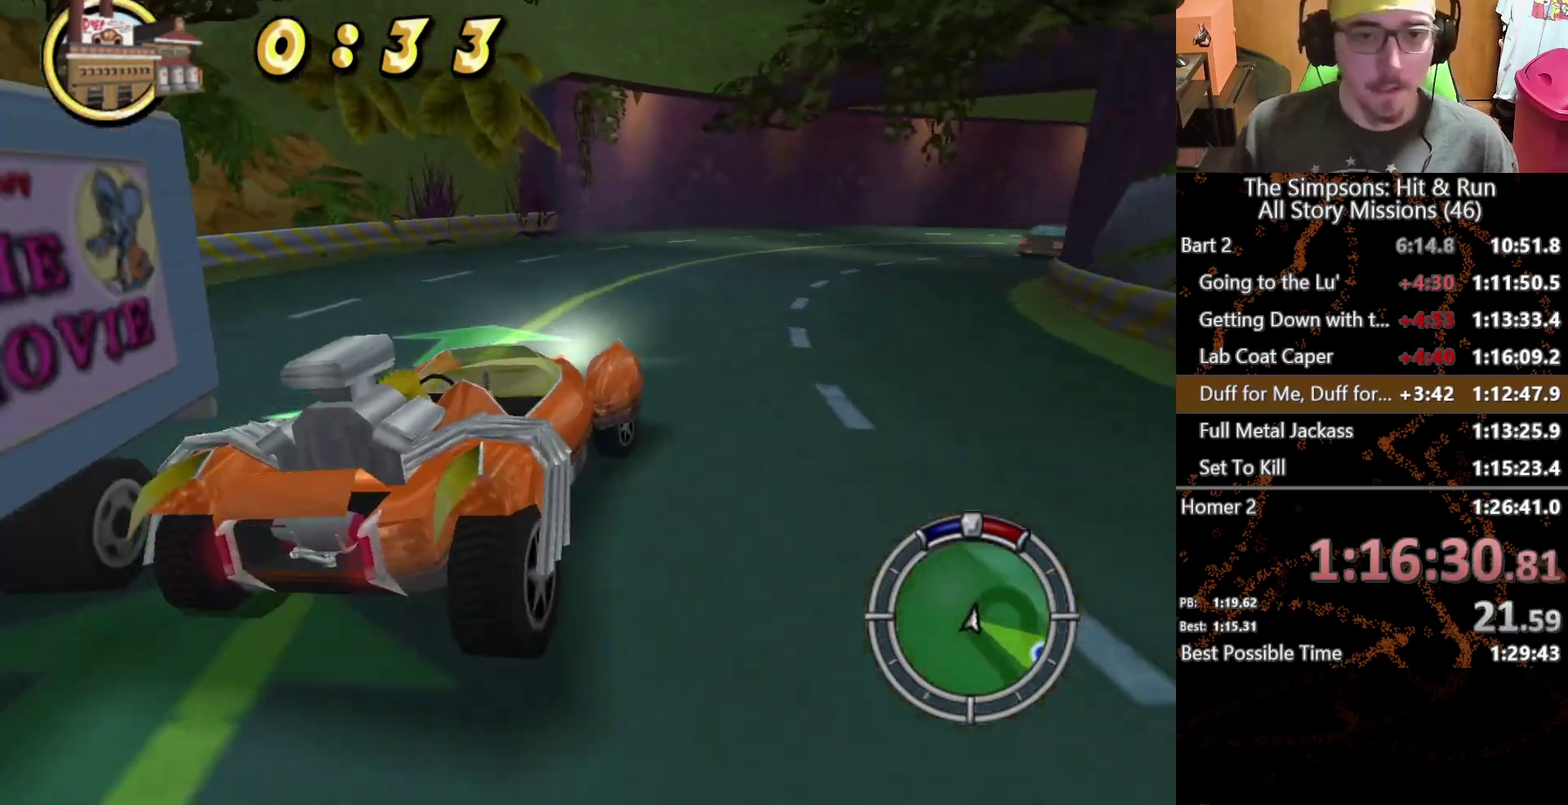
{"buttons": ["X"], "left_stick": "left", "right_stick": "center", "events": [[83, "X", "down"], [250, "left_stick", "center"], [400, "left_stick", "left"]]}
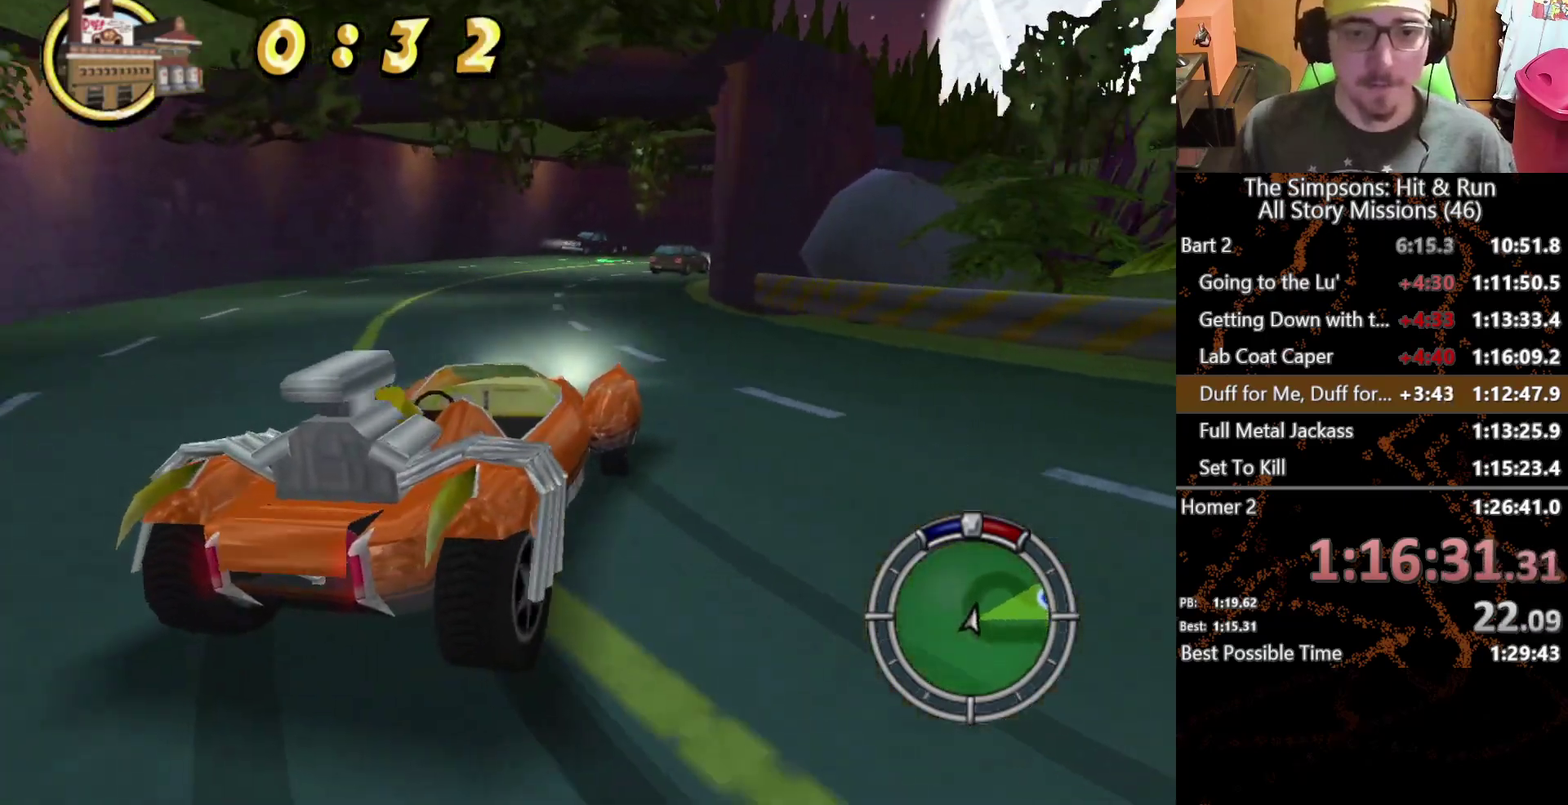
{"buttons": ["X"], "left_stick": "center", "right_stick": "center", "events": [[233, "left_stick", "center"], [367, "left_stick", "left"], [450, "left_stick", "center"]]}
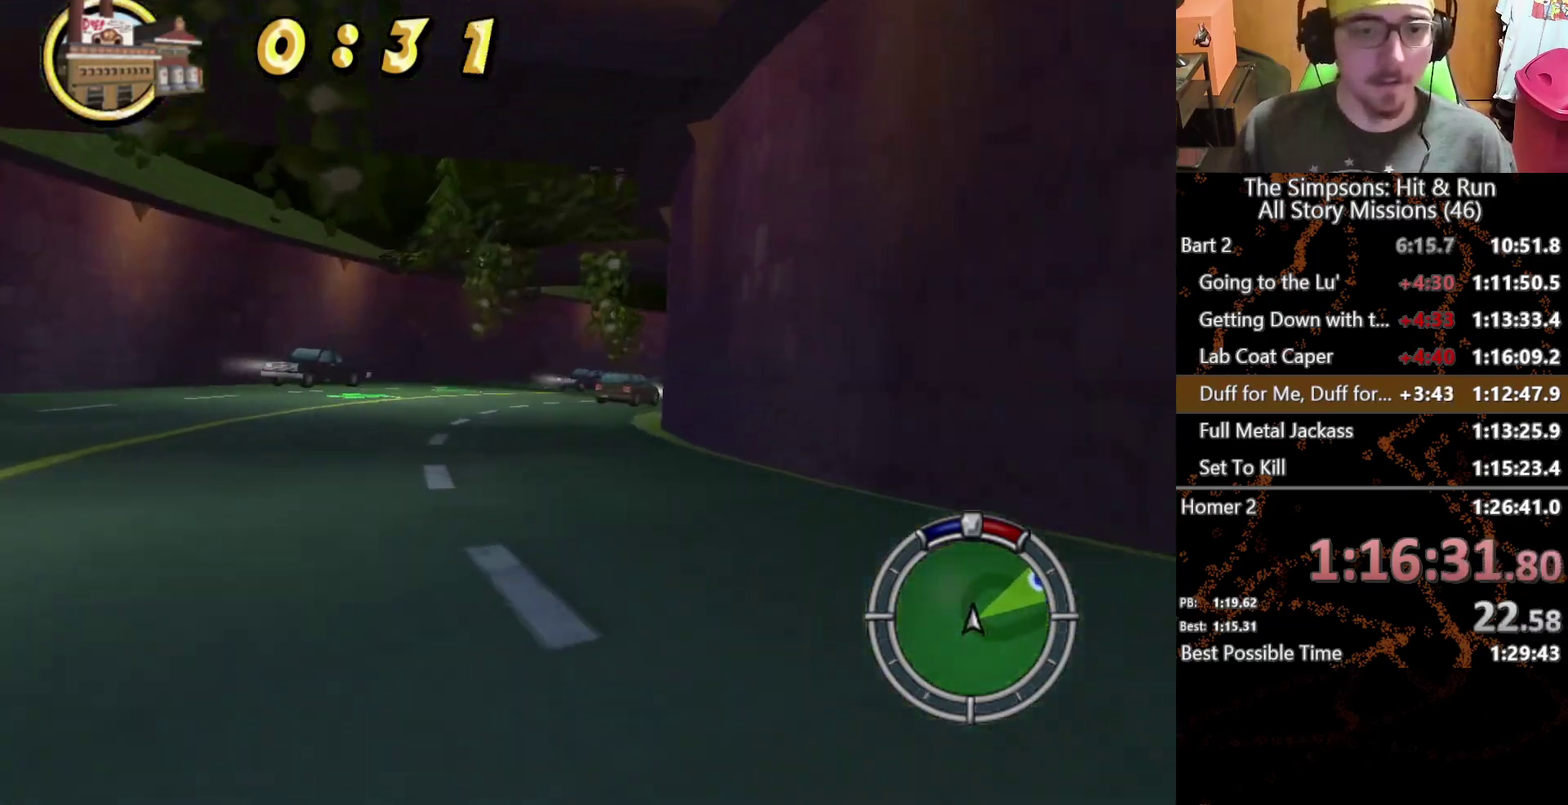
{"buttons": ["X"], "left_stick": "right", "right_stick": "center", "events": [[133, "left_stick", "right"], [300, "left_stick", "center"], [417, "left_stick", "right"]]}
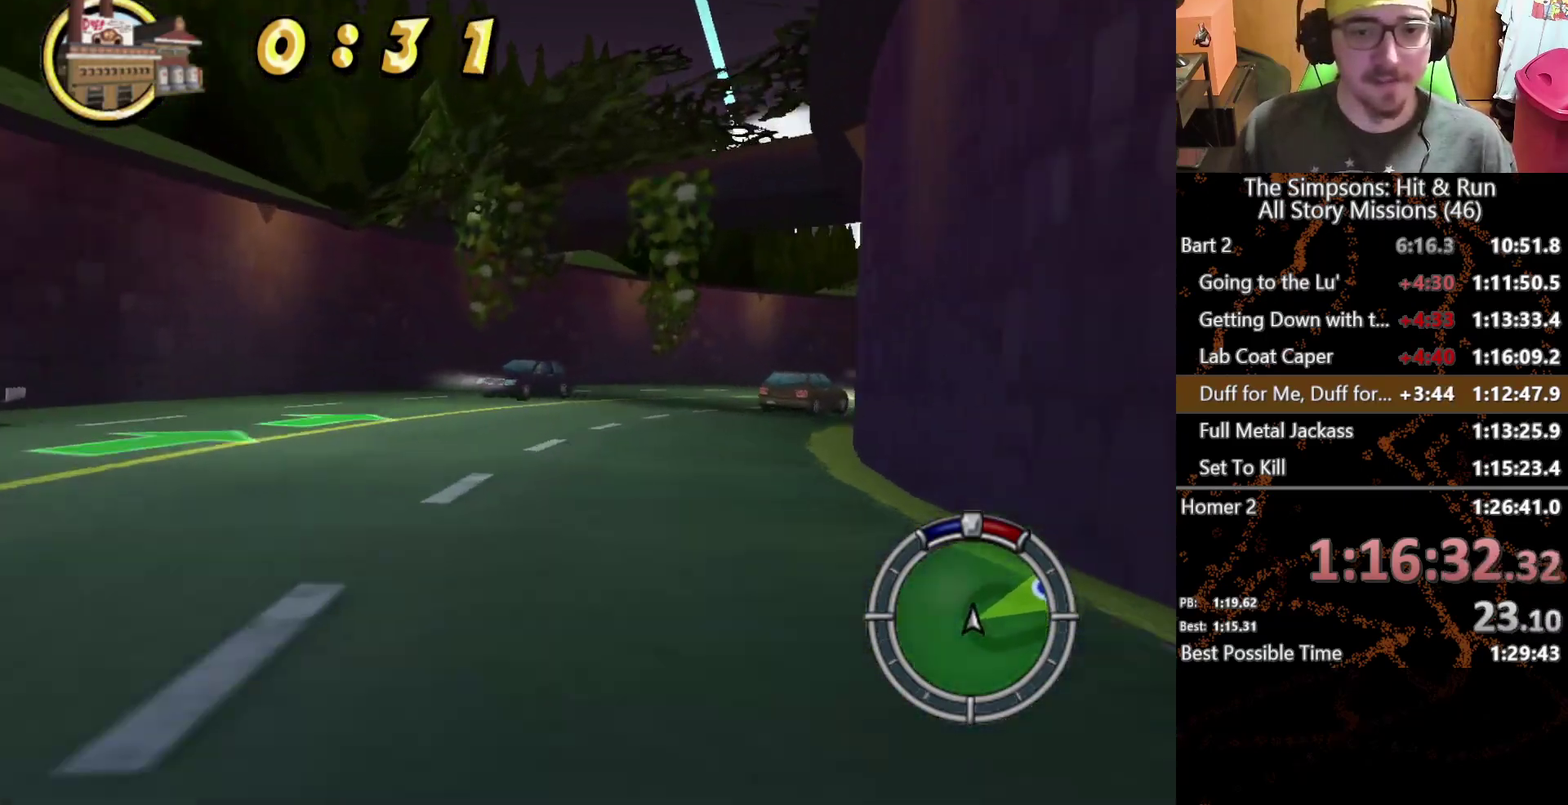
{"buttons": ["X"], "left_stick": "center", "right_stick": "center", "events": [[200, "left_stick", "center"], [300, "left_stick", "right"], [500, "left_stick", "center"]]}
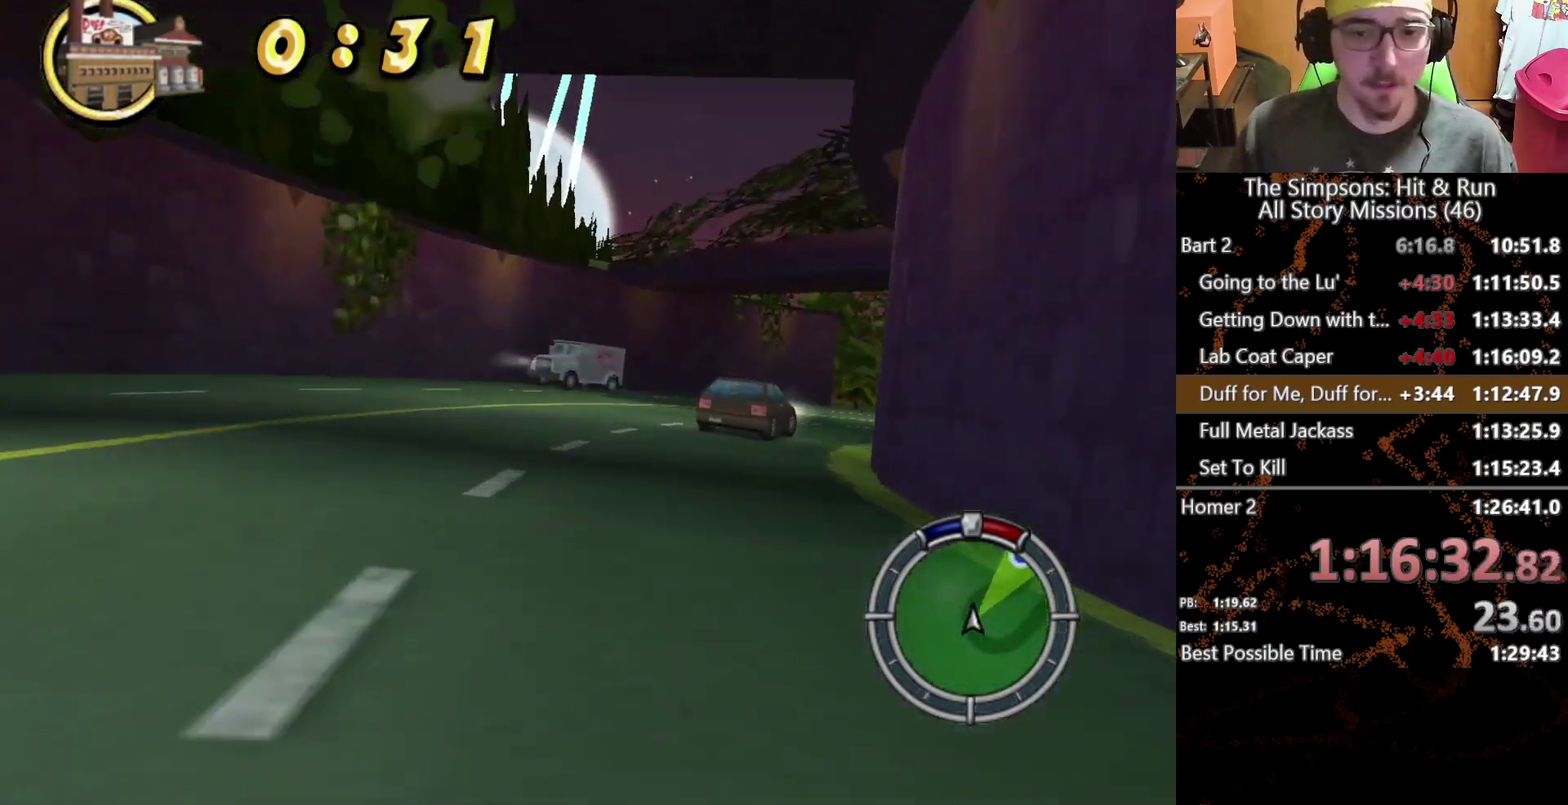
{"buttons": ["X"], "left_stick": "center", "right_stick": "center", "events": [[100, "left_stick", "right"], [233, "left_stick", "center"], [383, "left_stick", "right"], [500, "left_stick", "center"]]}
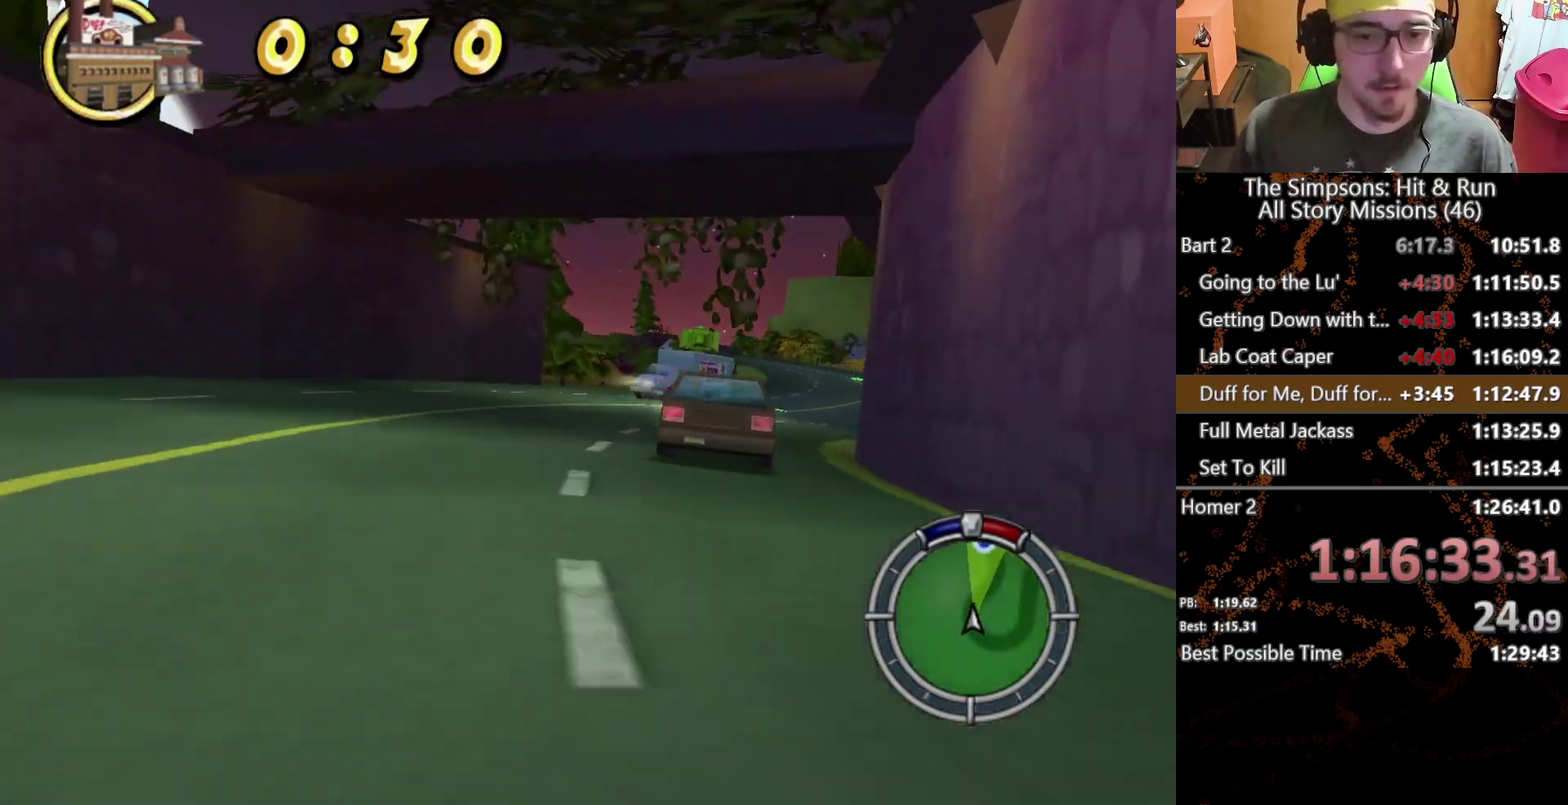
{"buttons": ["X"], "left_stick": "right", "right_stick": "center", "events": [[100, "left_stick", "right"], [267, "left_stick", "center"], [467, "left_stick", "right"]]}
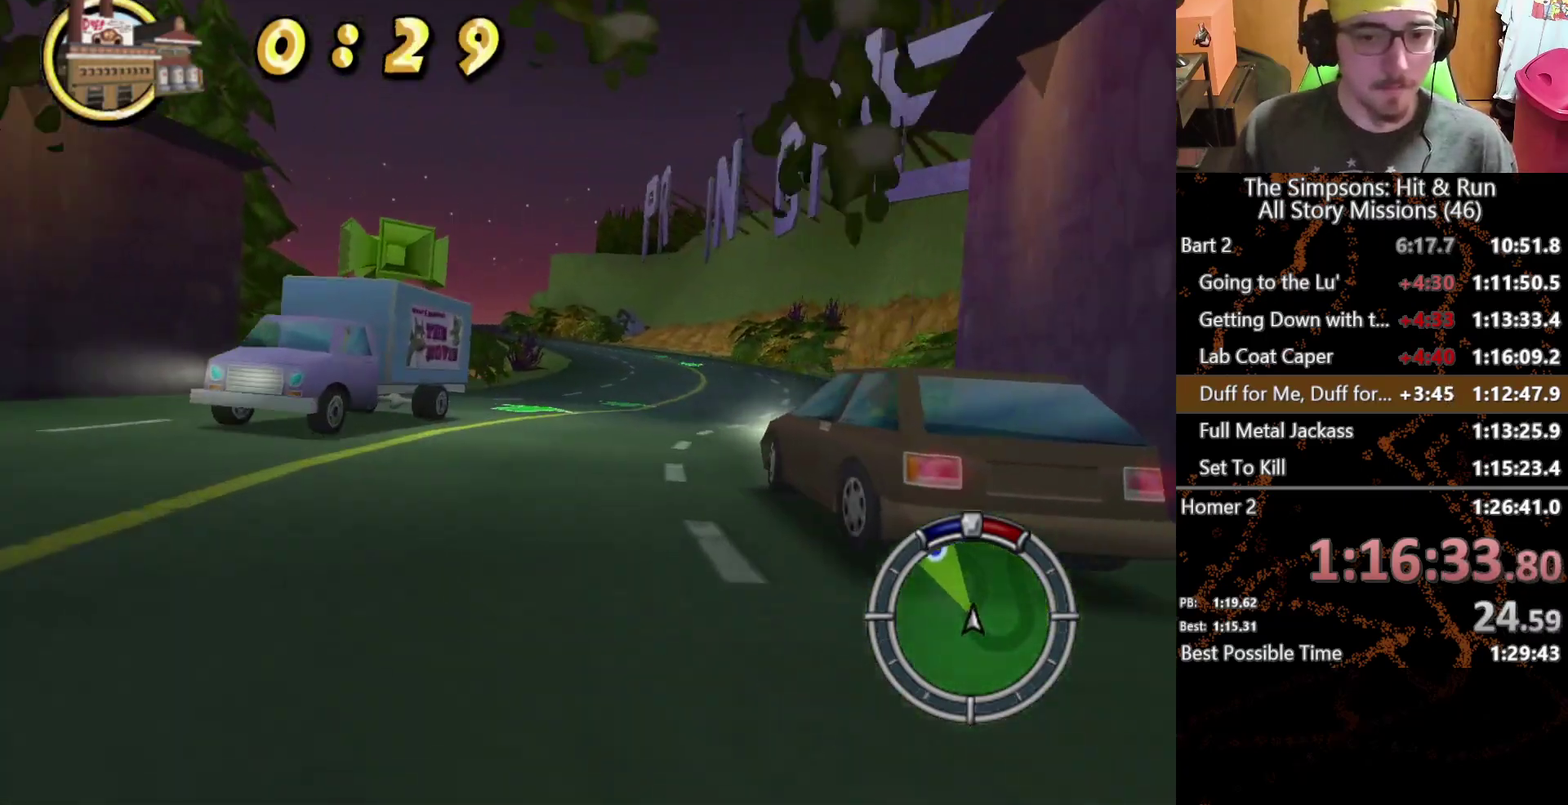
{"buttons": ["X"], "left_stick": "center", "right_stick": "center", "events": [[117, "left_stick", "center"]]}
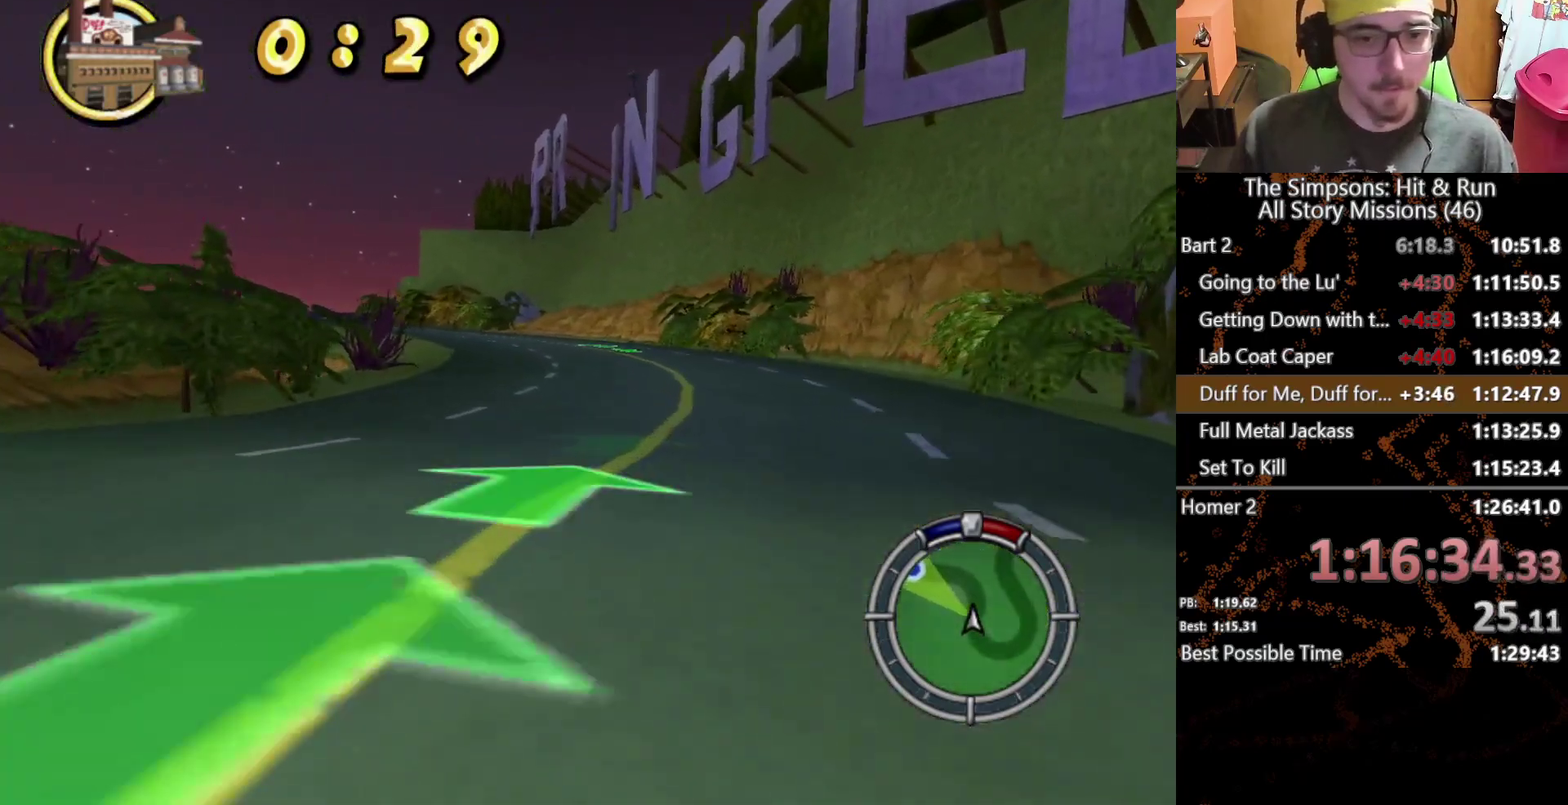
{"buttons": ["X"], "left_stick": "left", "right_stick": "center", "events": [[150, "left_stick", "left"], [333, "left_stick", "center"], [450, "left_stick", "left"]]}
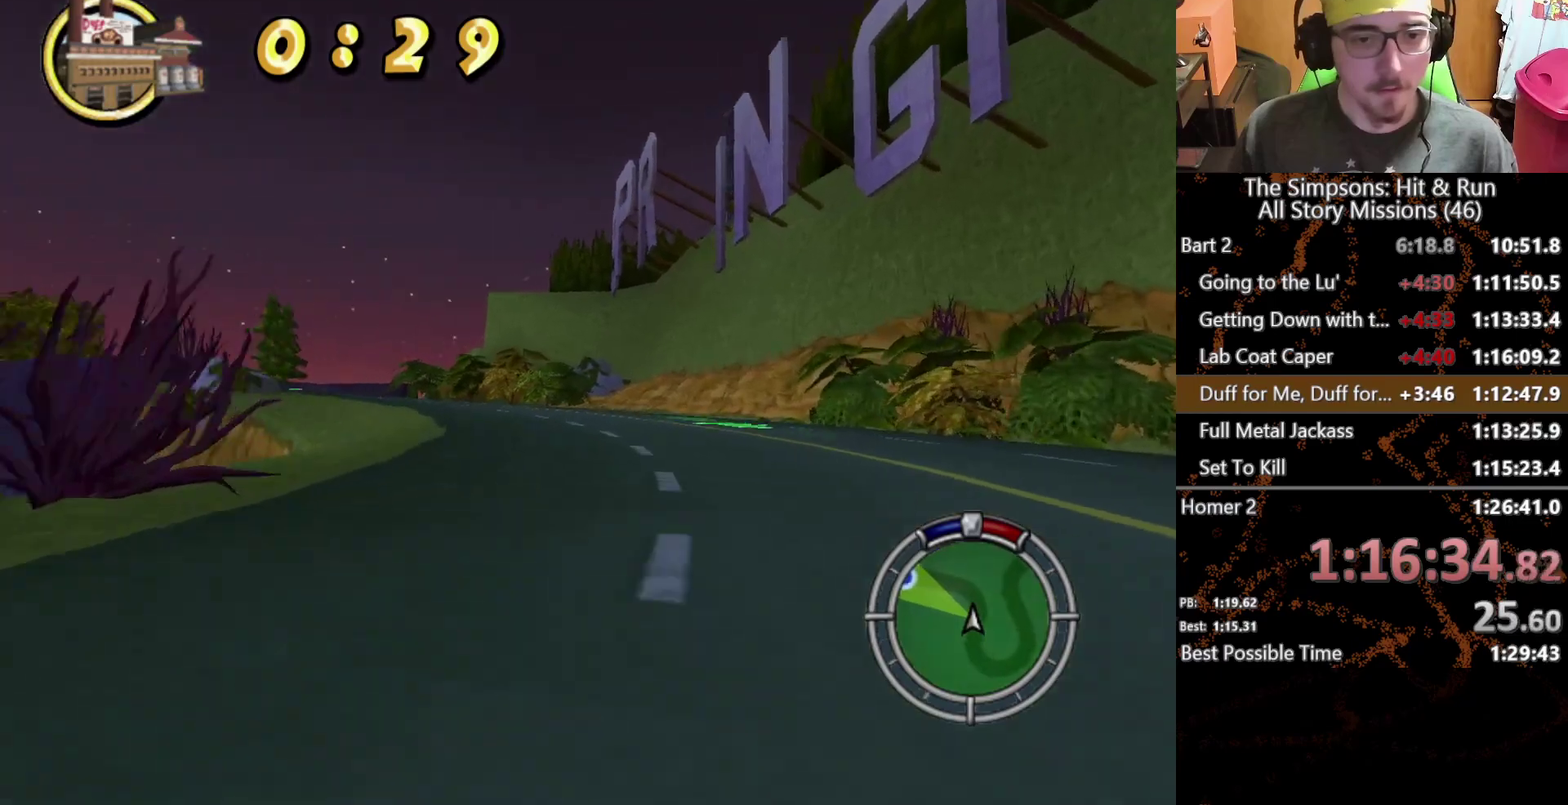
{"buttons": ["X"], "left_stick": "left", "right_stick": "center", "events": [[100, "left_stick", "center"], [183, "left_stick", "left"], [317, "left_stick", "center"], [417, "left_stick", "left"]]}
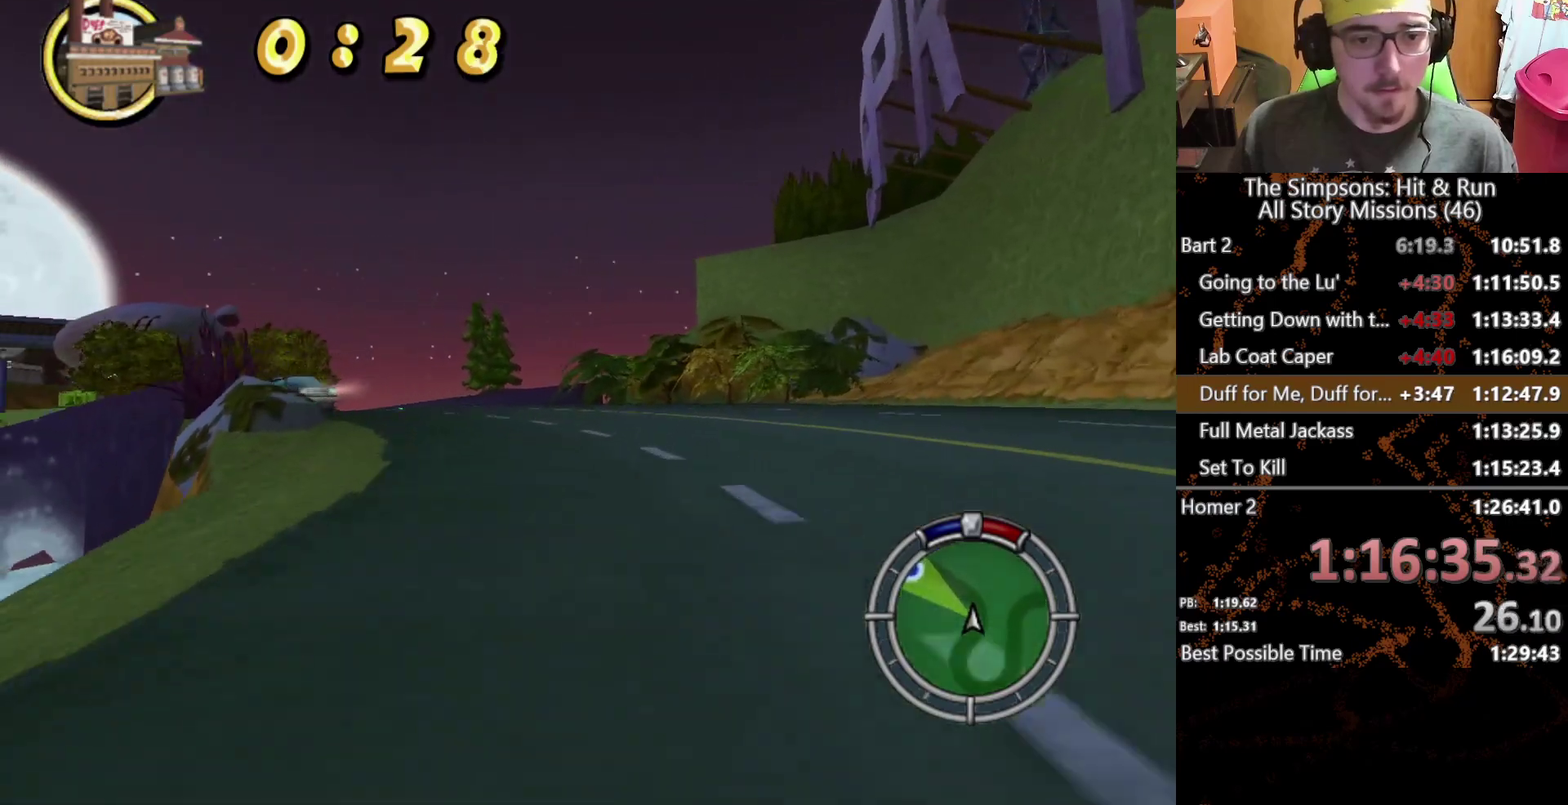
{"buttons": ["X"], "left_stick": "center", "right_stick": "center", "events": [[50, "left_stick", "center"], [133, "left_stick", "left"], [267, "left_stick", "center"], [333, "left_stick", "left"], [467, "left_stick", "center"]]}
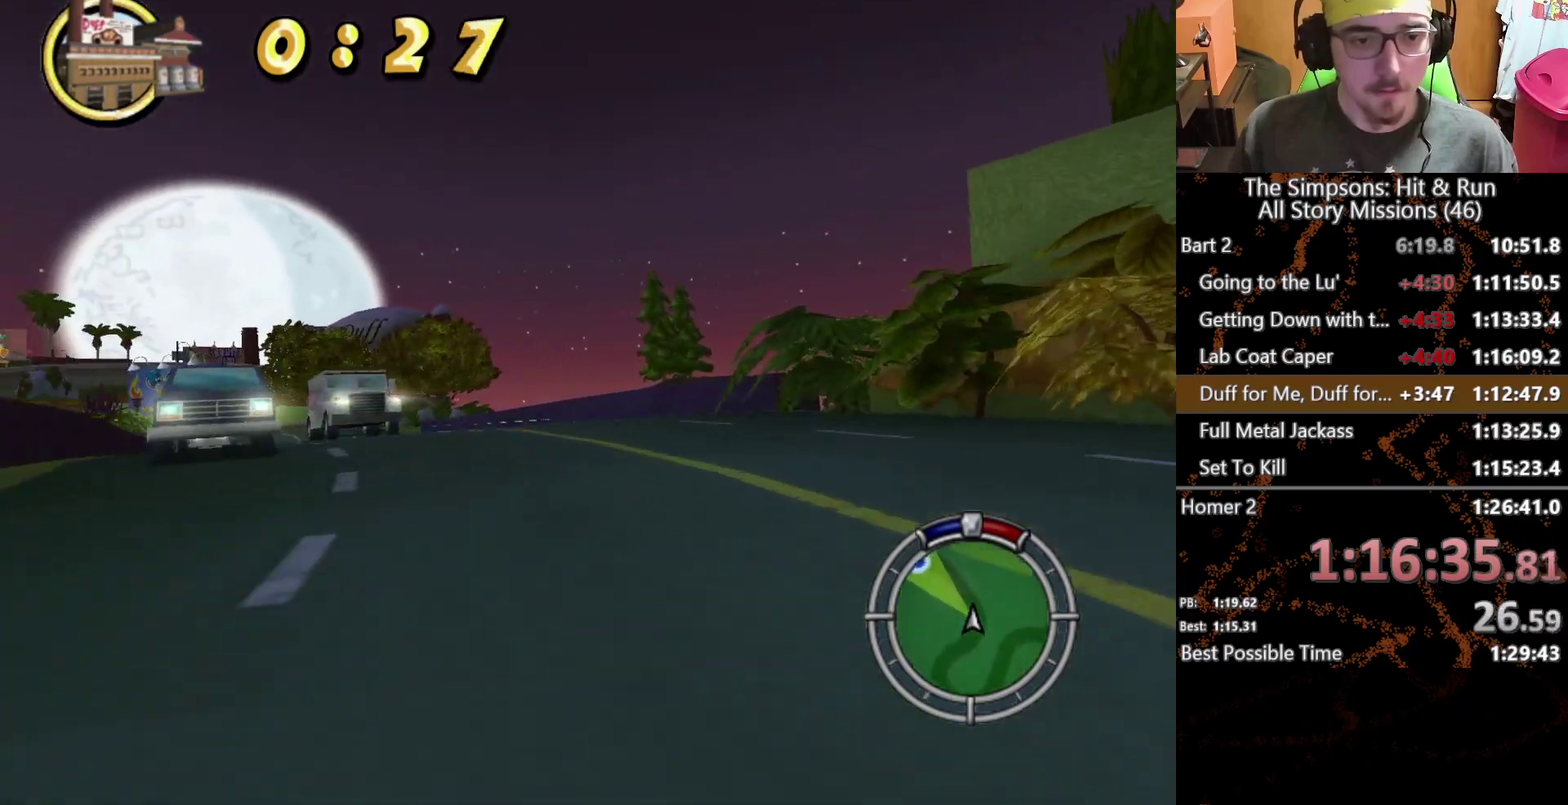
{"buttons": ["X"], "left_stick": "left", "right_stick": "center", "events": [[33, "left_stick", "left"], [150, "left_stick", "center"], [233, "left_stick", "left"], [350, "left_stick", "center"], [433, "left_stick", "left"]]}
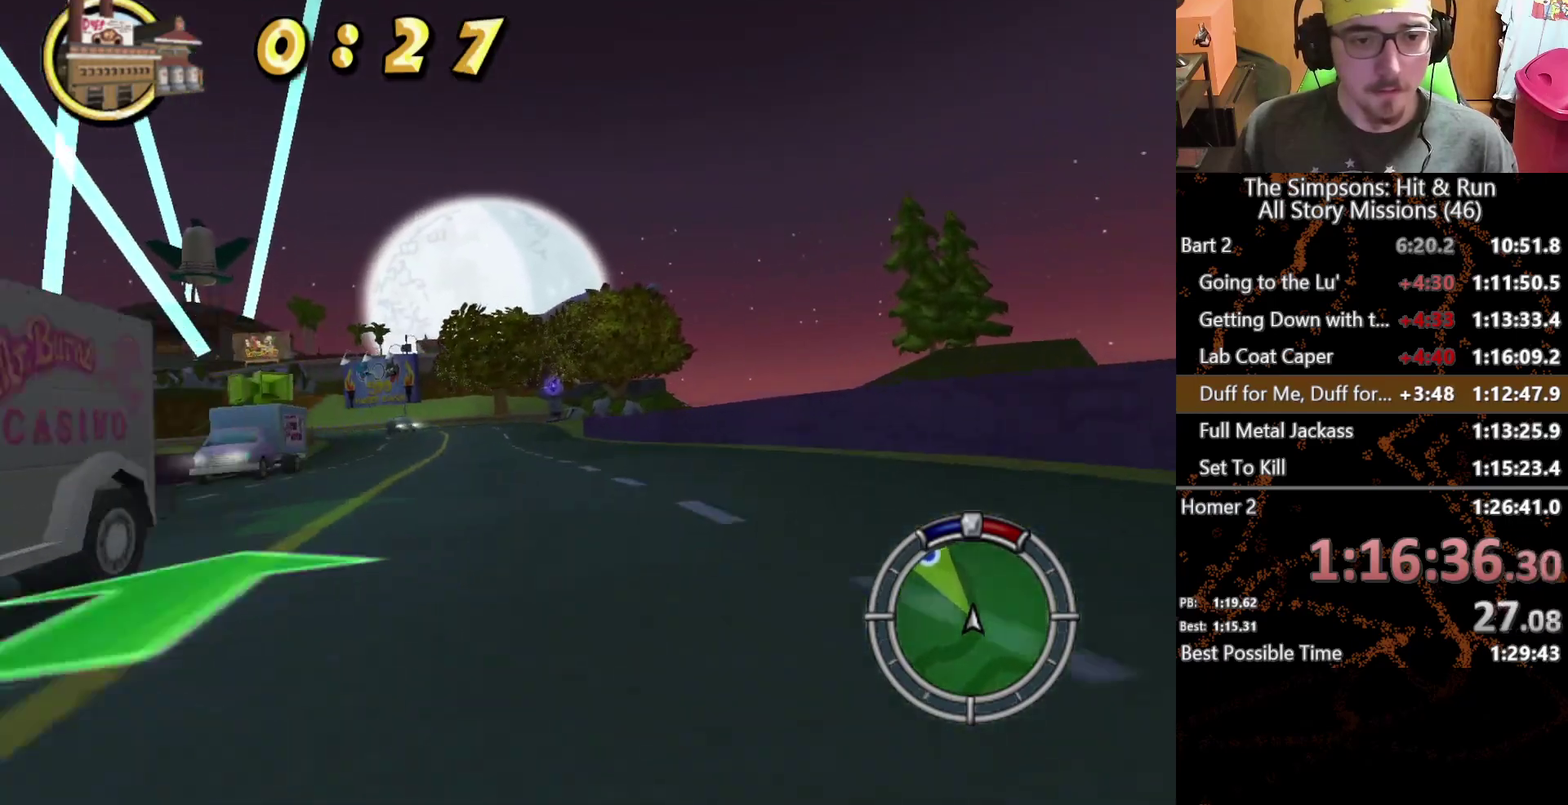
{"buttons": ["X"], "left_stick": "center", "right_stick": "center", "events": [[33, "left_stick", "center"], [133, "left_stick", "left"], [183, "left_stick", "center"]]}
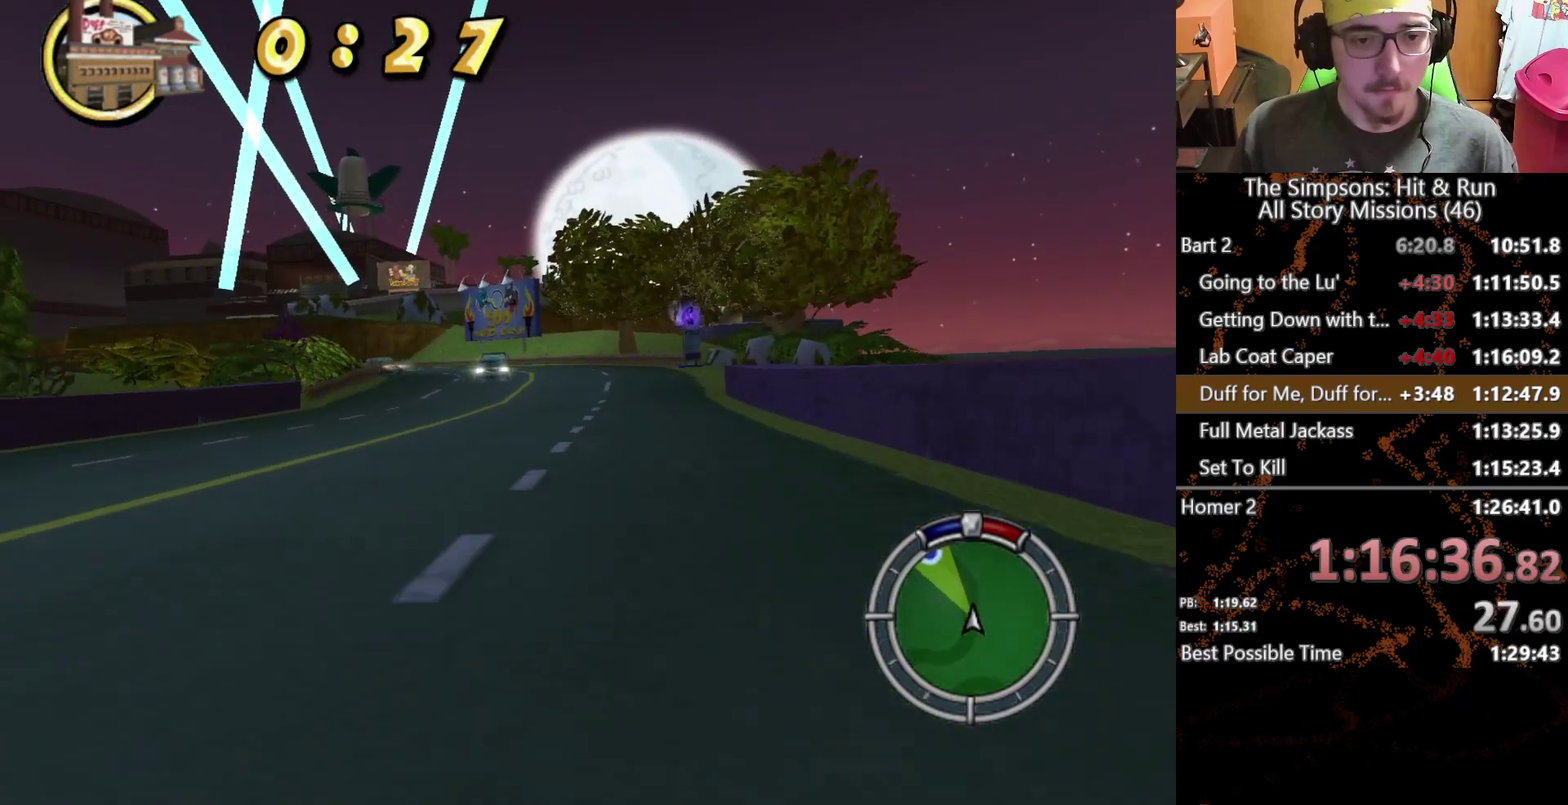
{"buttons": ["X"], "left_stick": "left", "right_stick": "center", "events": [[50, "left_stick", "left"], [167, "left_stick", "center"], [267, "left_stick", "left"], [350, "left_stick", "center"], [467, "left_stick", "left"]]}
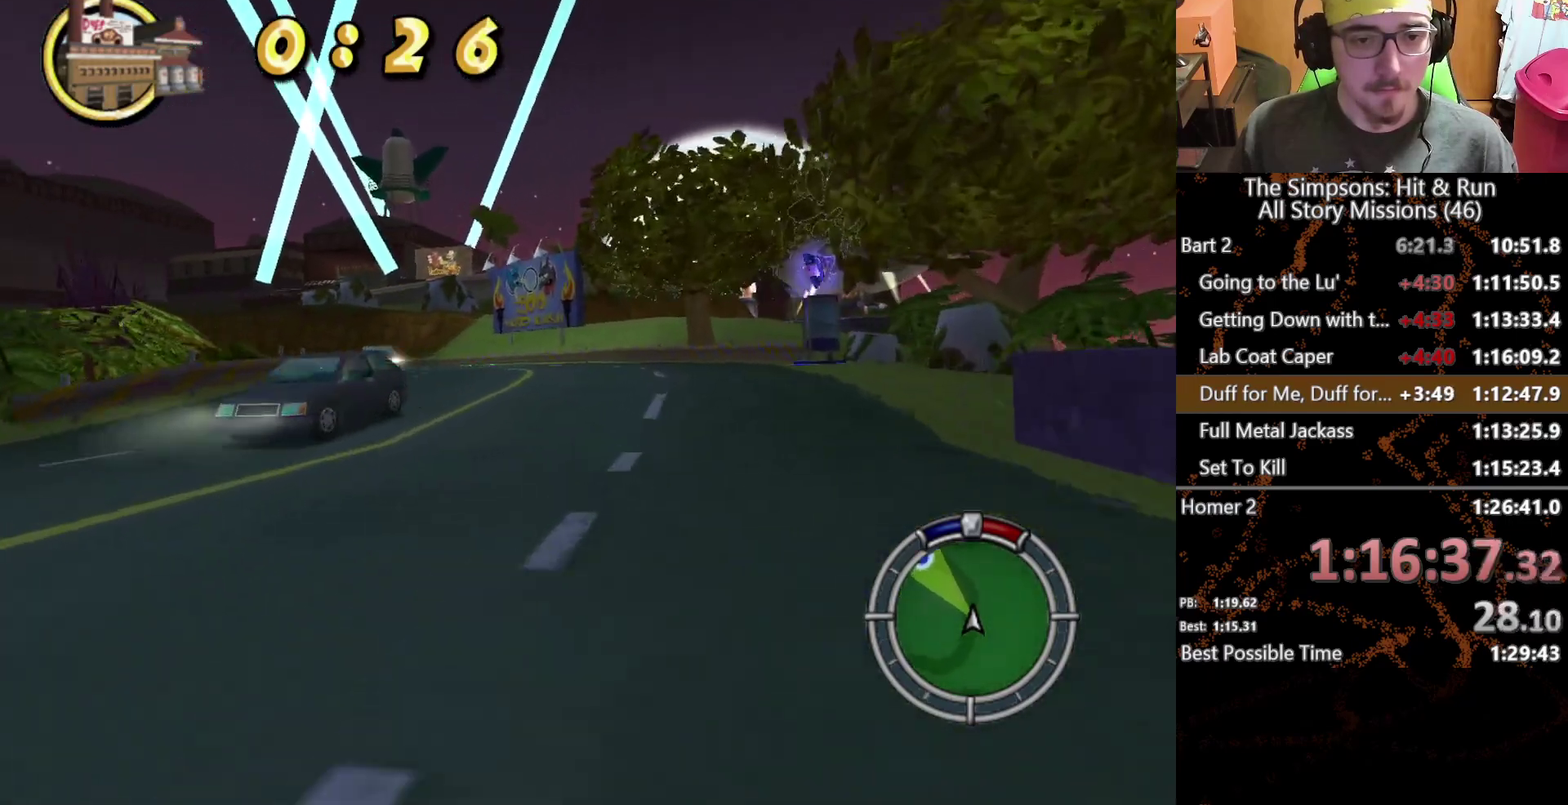
{"buttons": ["X"], "left_stick": "down-left", "right_stick": "center", "events": [[83, "left_stick", "center"], [167, "left_stick", "left"], [283, "left_stick", "center"], [350, "left_stick", "left"], [450, "left_stick", "down-left"]]}
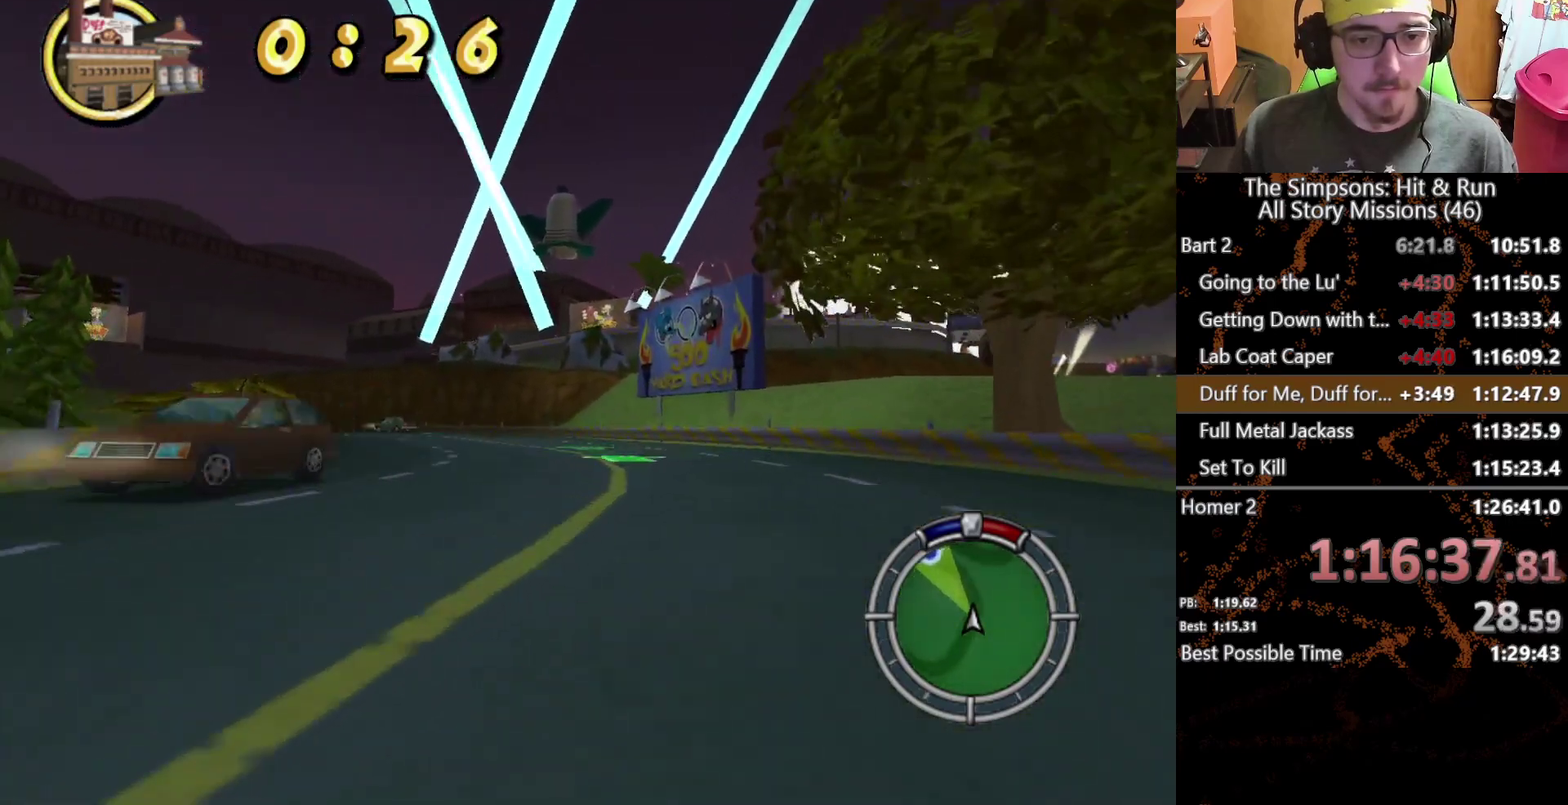
{"buttons": ["X"], "left_stick": "center", "right_stick": "center", "events": [[33, "left_stick", "center"], [267, "left_stick", "left"], [433, "left_stick", "center"]]}
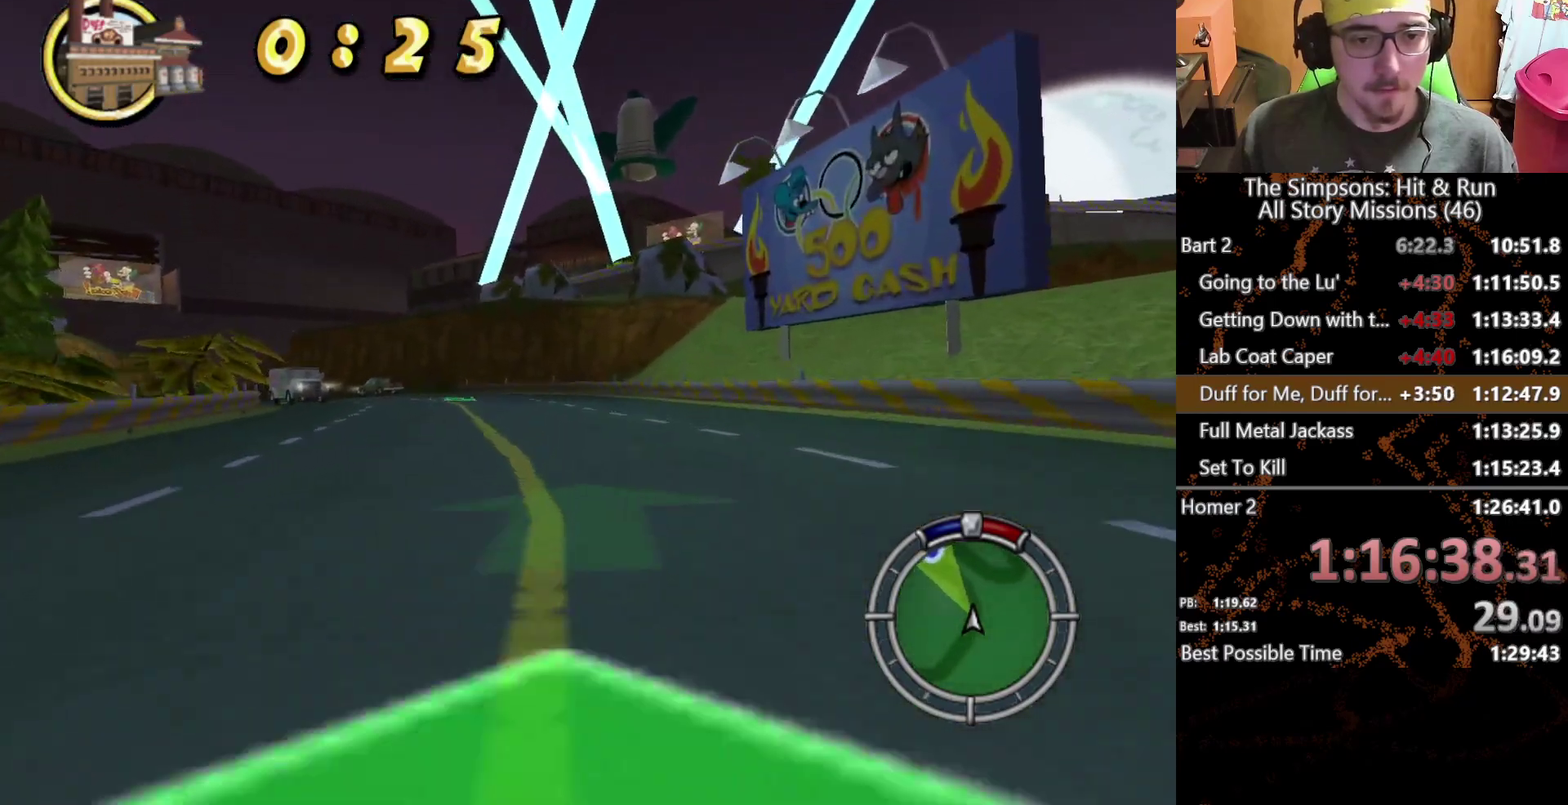
{"buttons": ["X"], "left_stick": "left", "right_stick": "down", "events": [[50, "left_stick", "left"], [150, "left_stick", "center"], [250, "left_stick", "left"], [500, "right_stick", "down"]]}
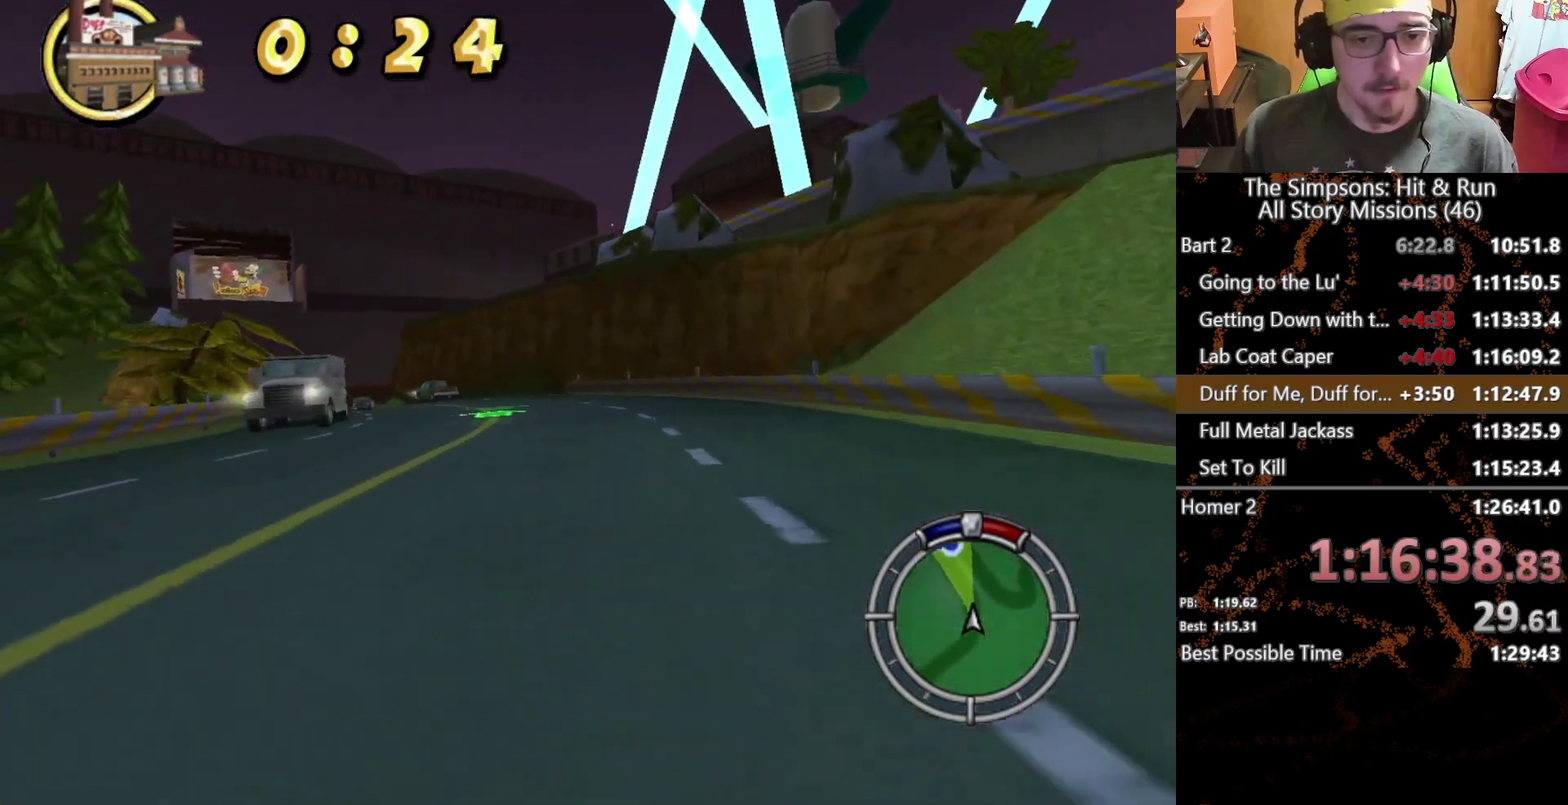
{"buttons": ["X"], "left_stick": "center", "right_stick": "center"}
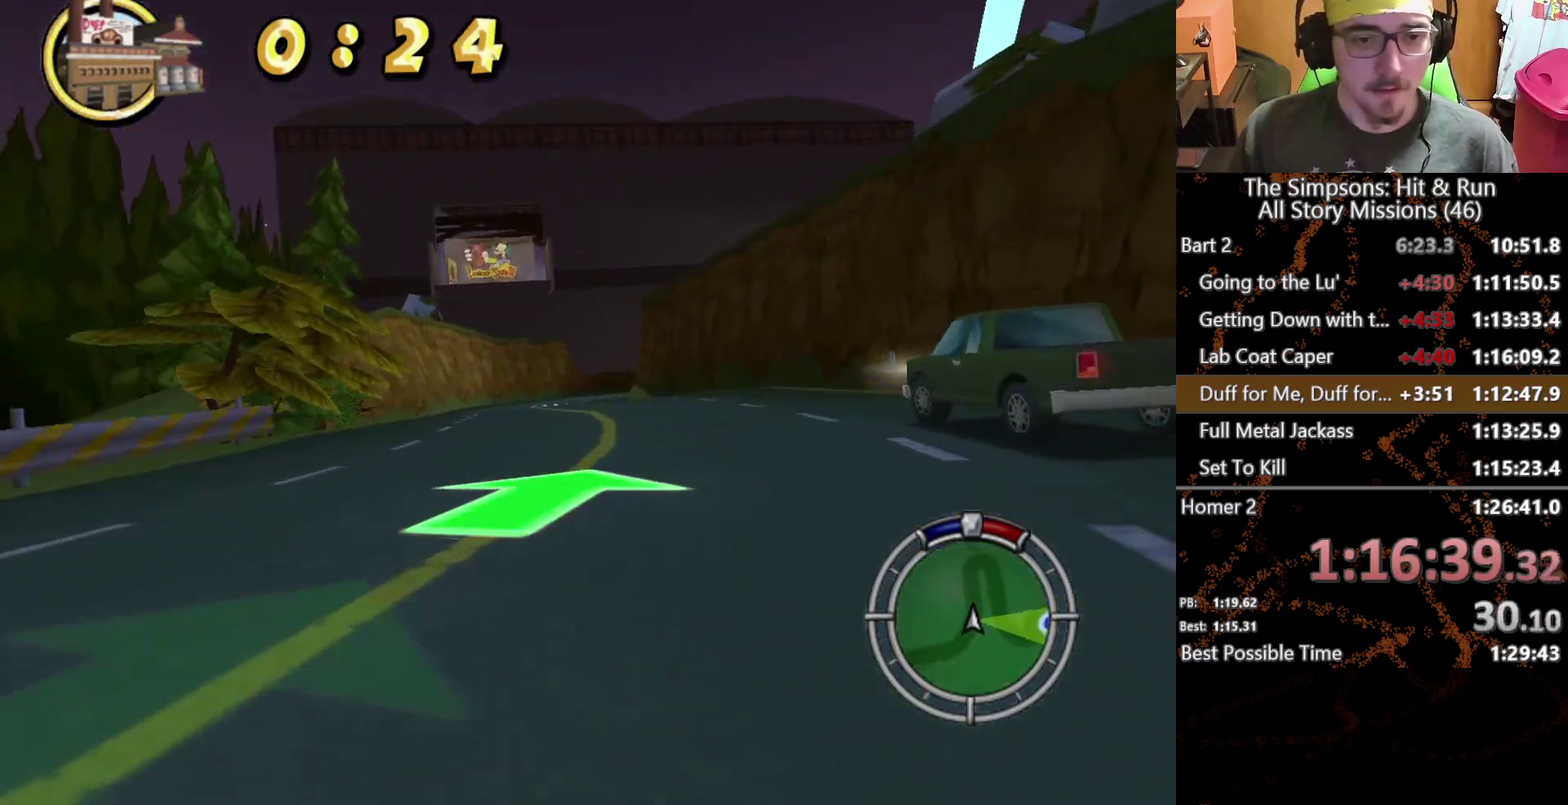
{"buttons": ["X"], "left_stick": "center", "right_stick": "center"}
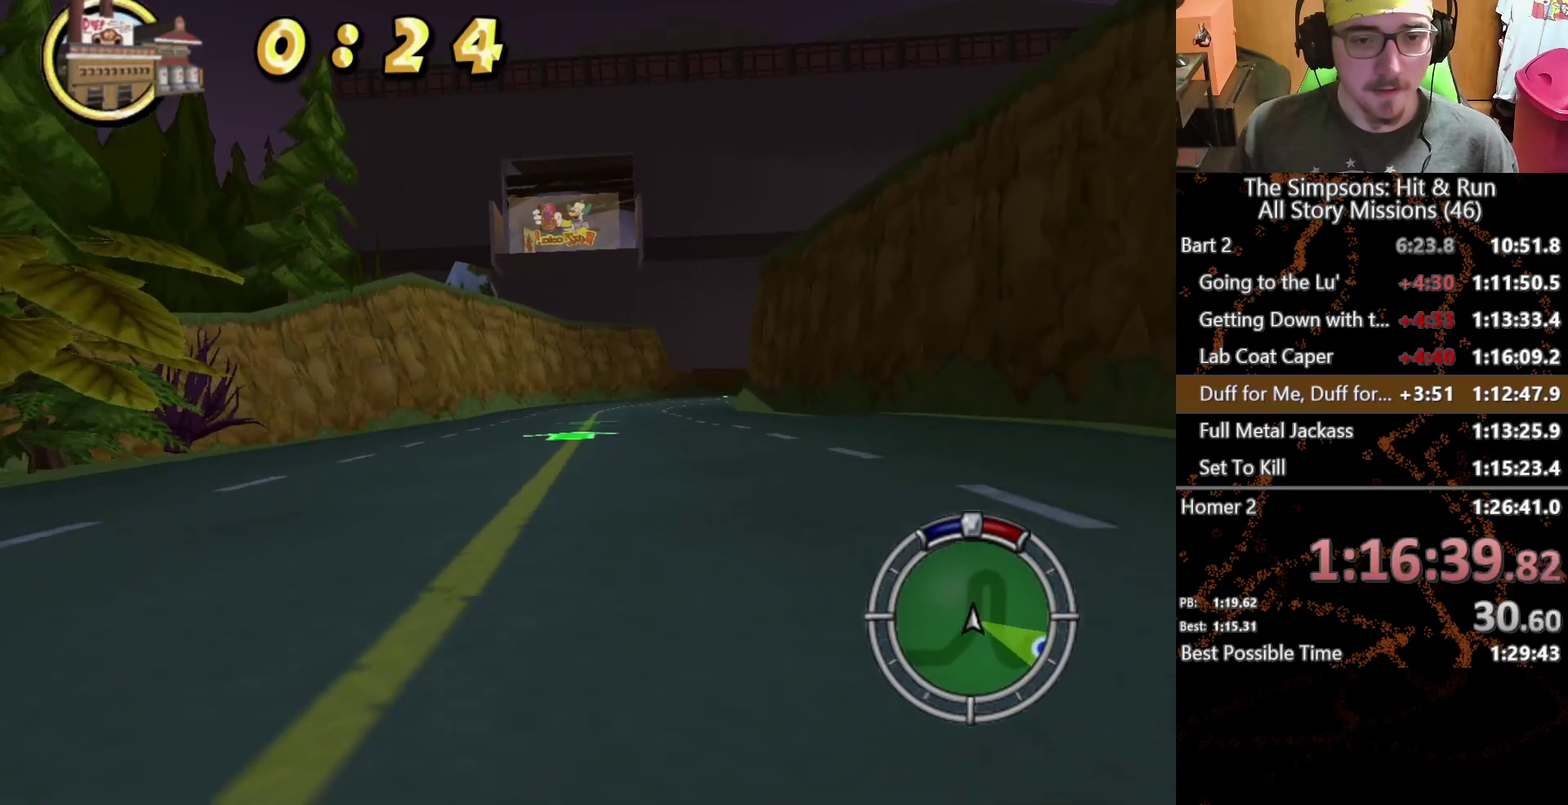
{"buttons": ["X"], "left_stick": "right", "right_stick": "center", "events": [[250, "left_stick", "right"]]}
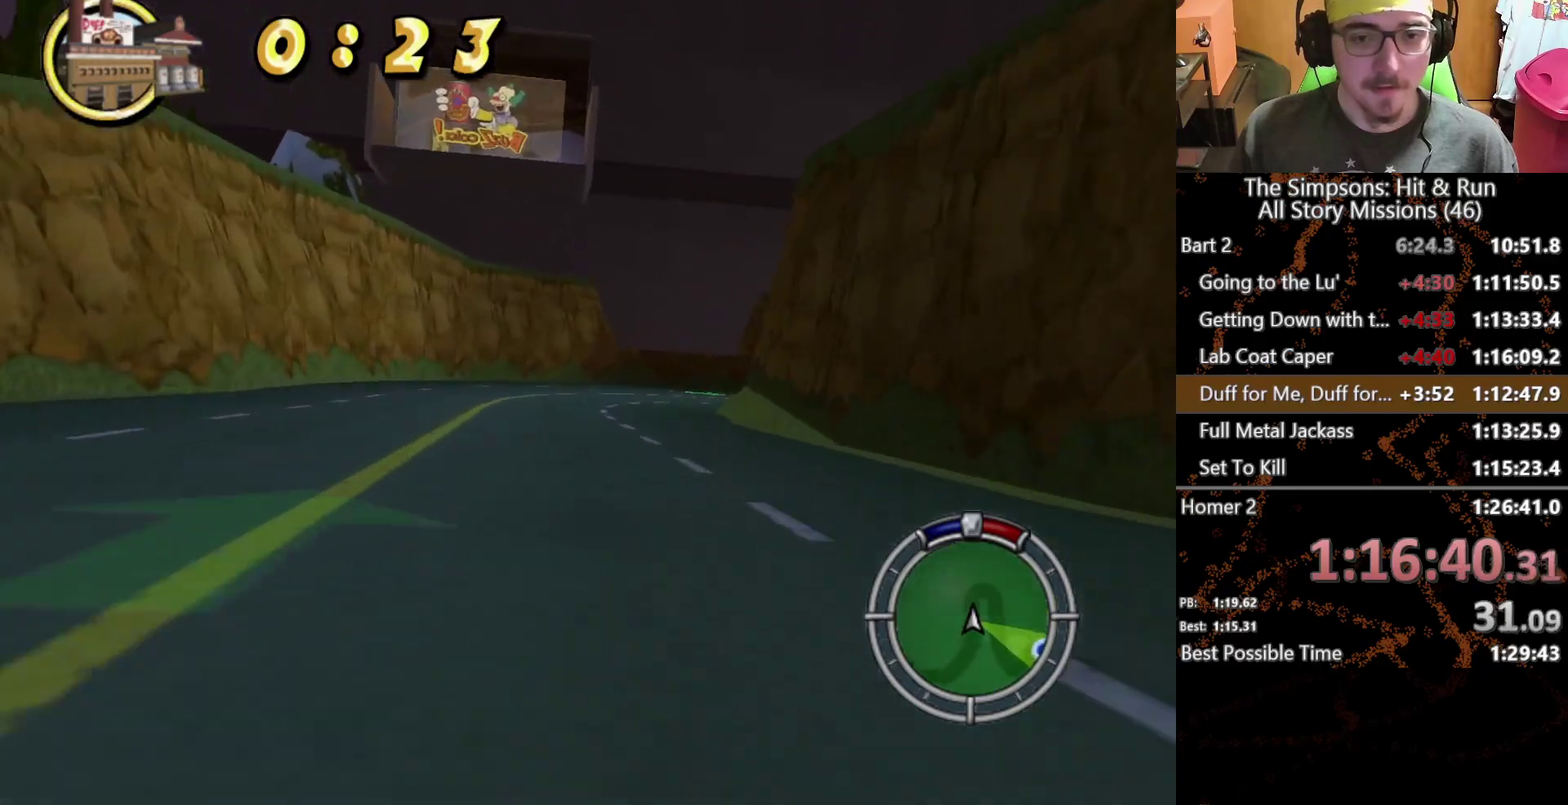
{"buttons": [], "left_stick": "center", "right_stick": "center", "events": [[183, "X", "up"], [200, "left_stick", "center"], [317, "left_stick", "right"], [467, "left_stick", "center"]]}
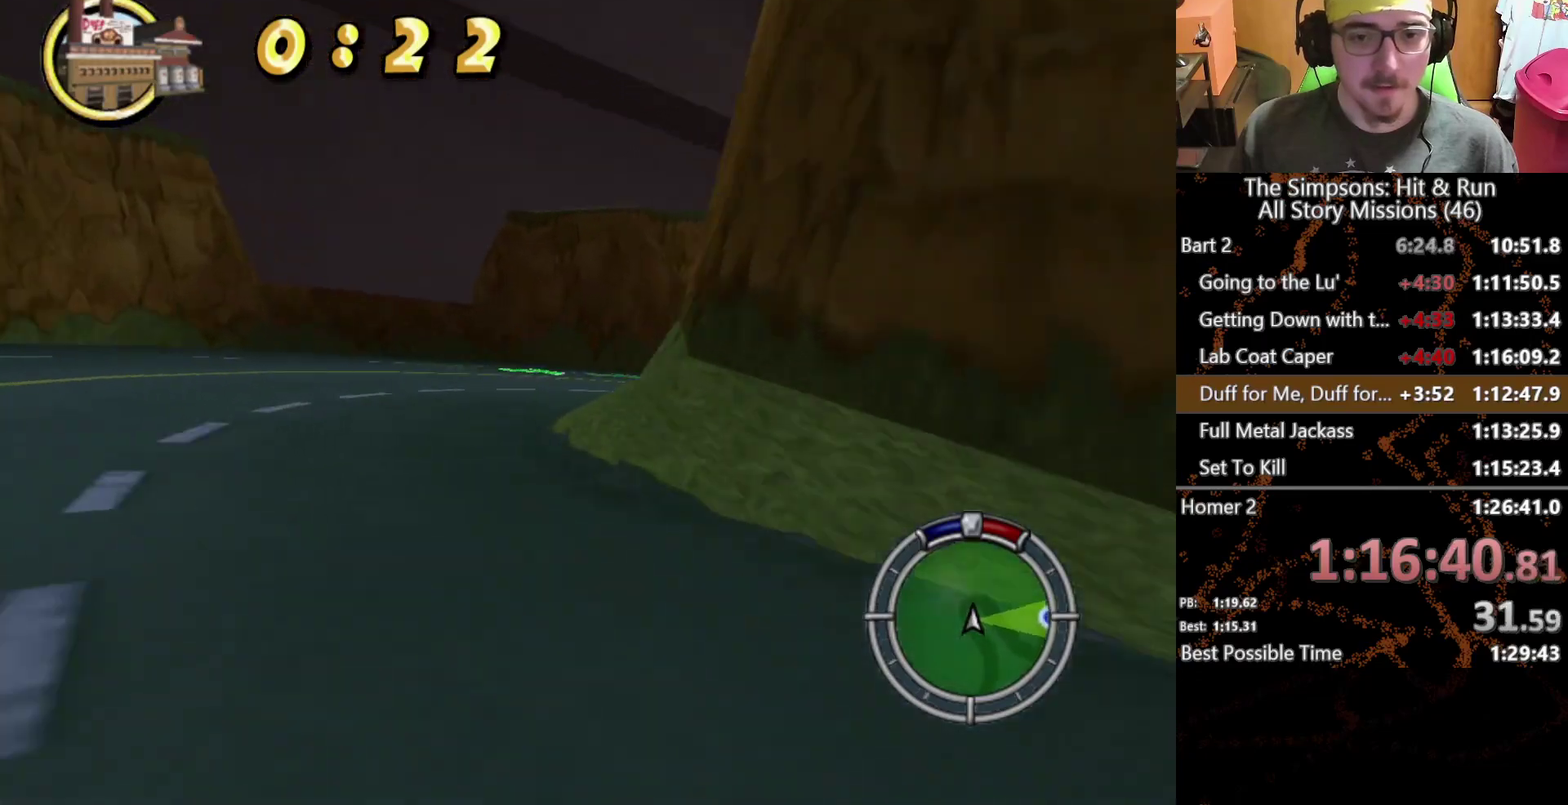
{"buttons": [], "left_stick": "right", "right_stick": "center", "events": [[67, "left_stick", "right"], [83, "A", "down"], [150, "A", "up"]]}
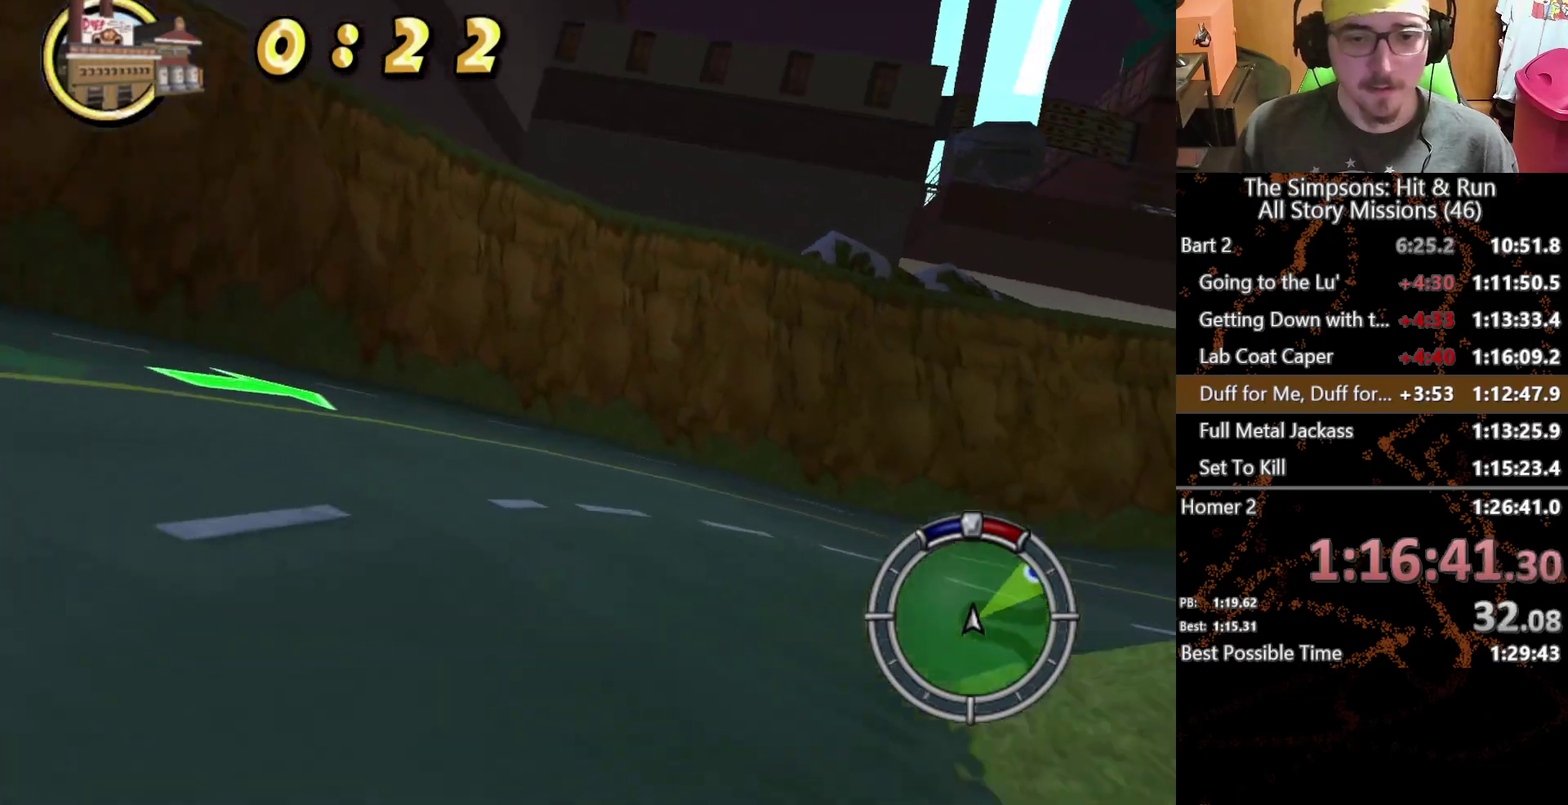
{"buttons": ["X"], "left_stick": "center", "right_stick": "center", "events": [[417, "X", "down"], [417, "left_stick", "center"]]}
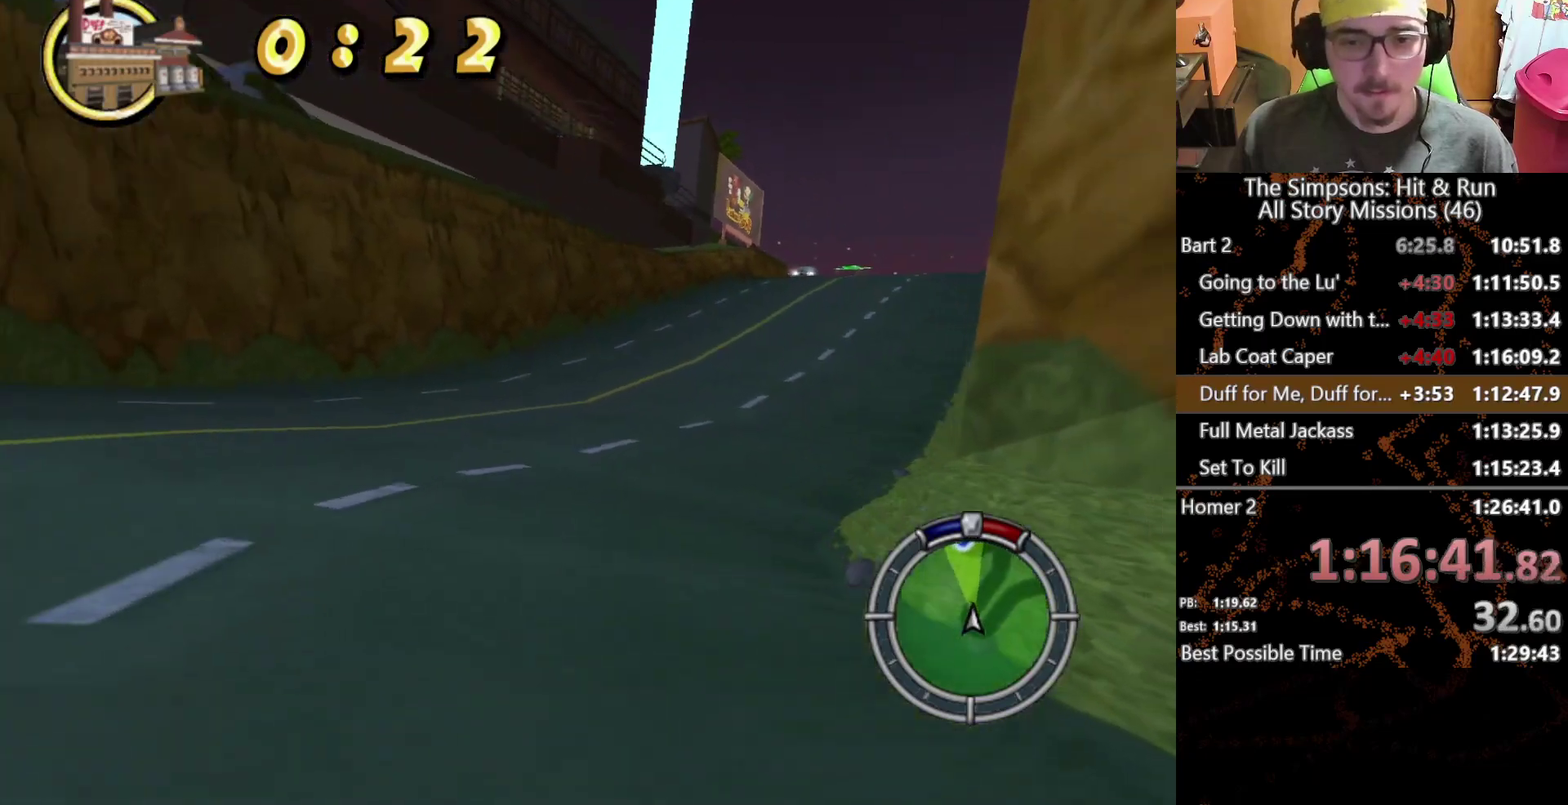
{"buttons": ["X"], "left_stick": "center", "right_stick": "center", "events": [[283, "left_stick", "right"], [383, "left_stick", "center"]]}